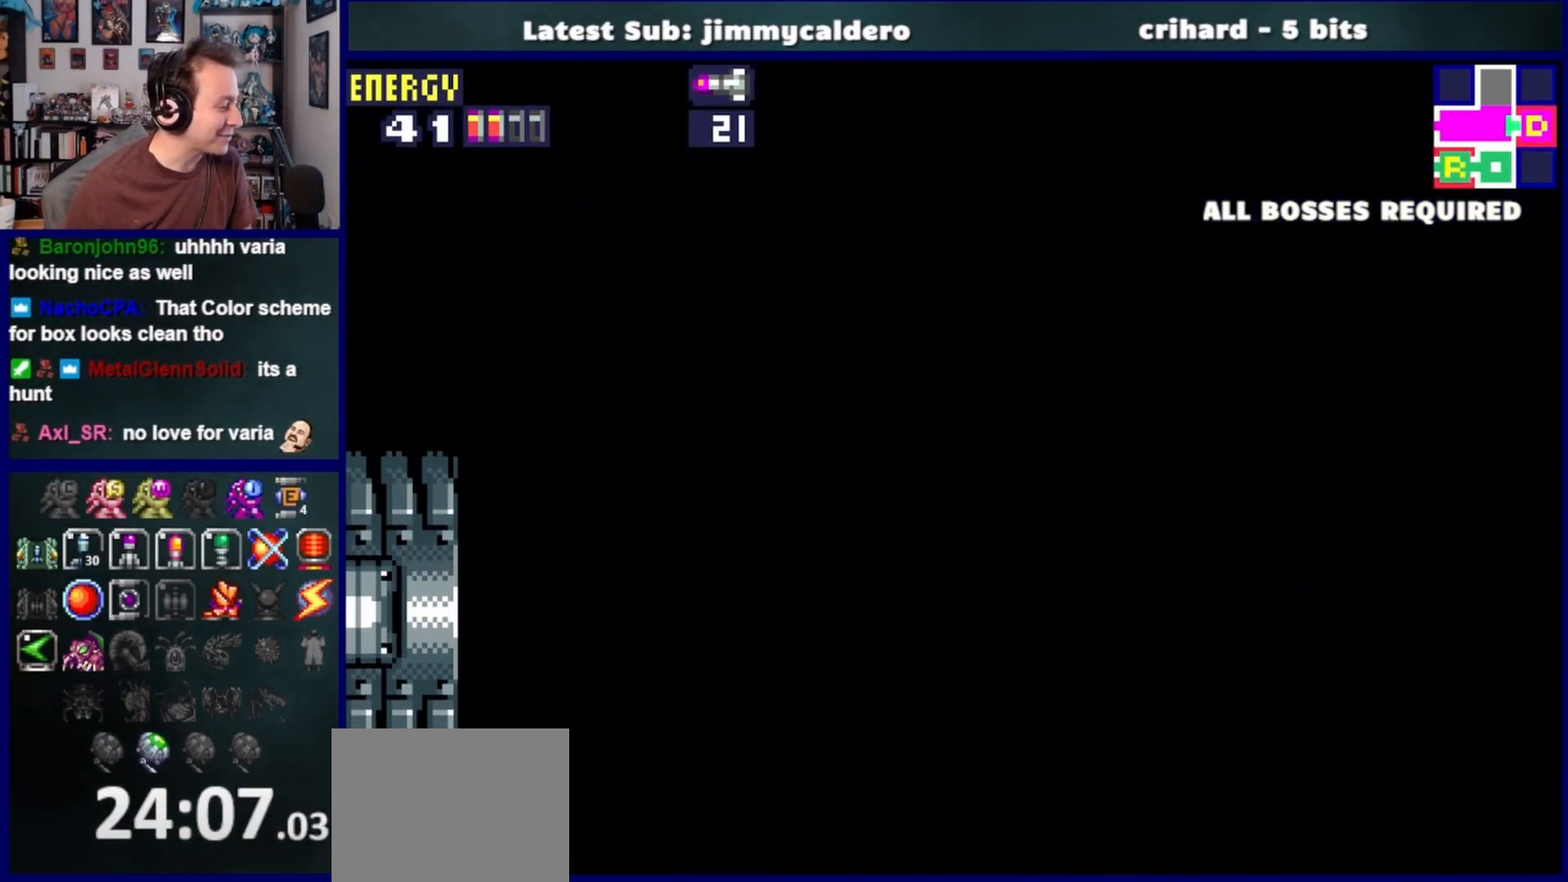
Gameplay with a controller (PlayStation layout); each line is a JSON object with the inputs held at the frame after it. "events" lists button and stick changes between this image and that frame as [ms after this image, input, new state], when the widget could be followed in between. Not read: L2 R2.
{"buttons": ["DPAD_LEFT"], "left_stick": "center", "right_stick": "center", "events": []}
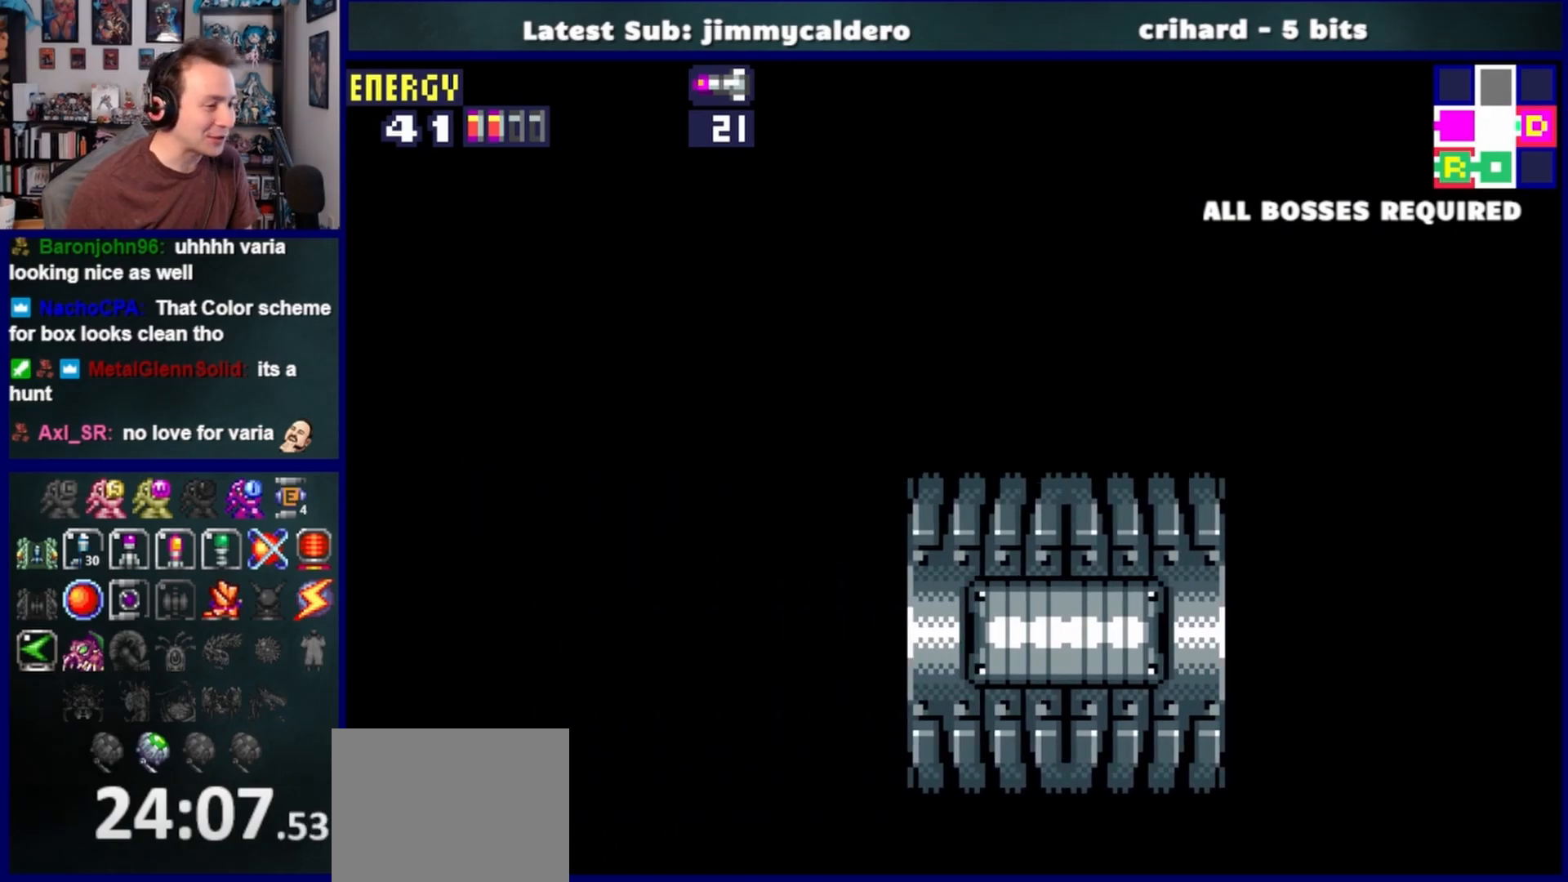
{"buttons": ["DPAD_LEFT"], "left_stick": "center", "right_stick": "center", "events": []}
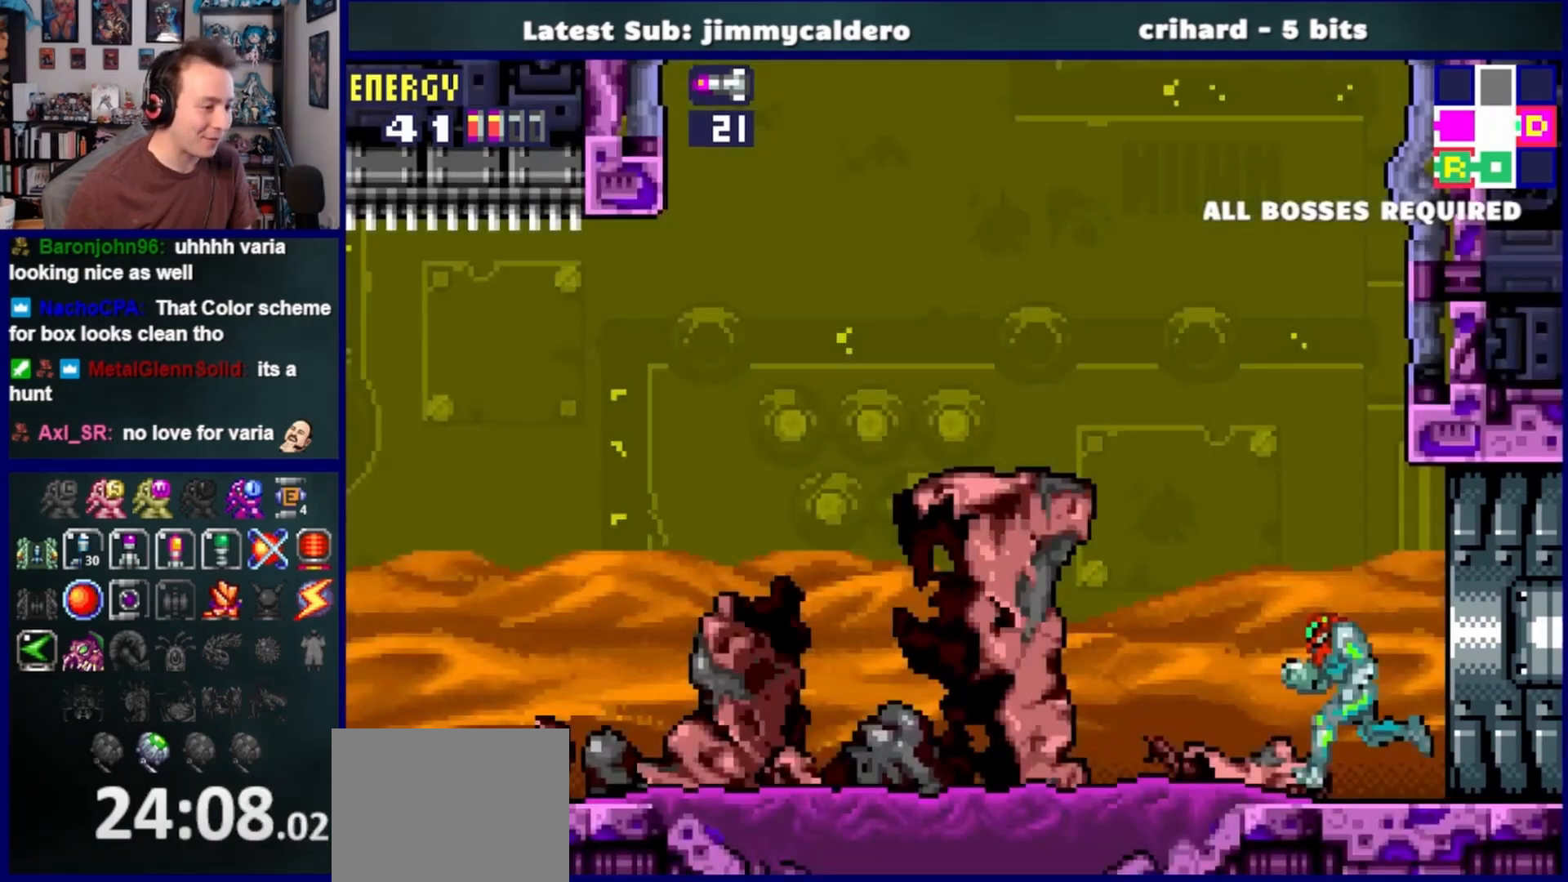
{"buttons": ["CROSS", "DPAD_LEFT"], "left_stick": "center", "right_stick": "center", "events": [[500, "CROSS", "down"]]}
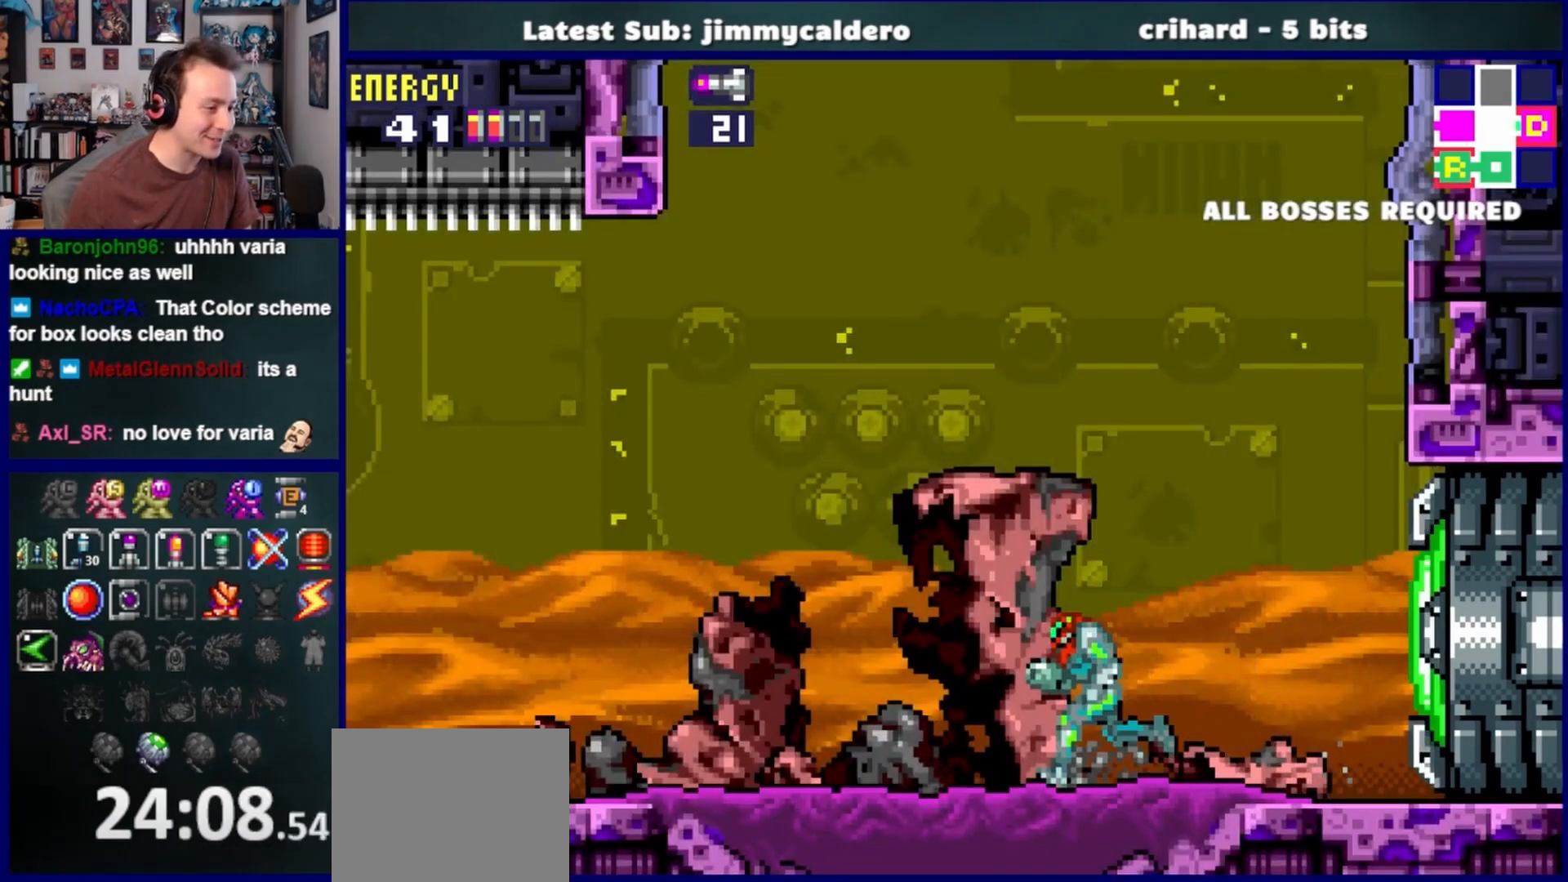
{"buttons": ["DPAD_LEFT"], "left_stick": "center", "right_stick": "center", "events": [[133, "CROSS", "up"], [200, "CROSS", "down"], [300, "CROSS", "up"]]}
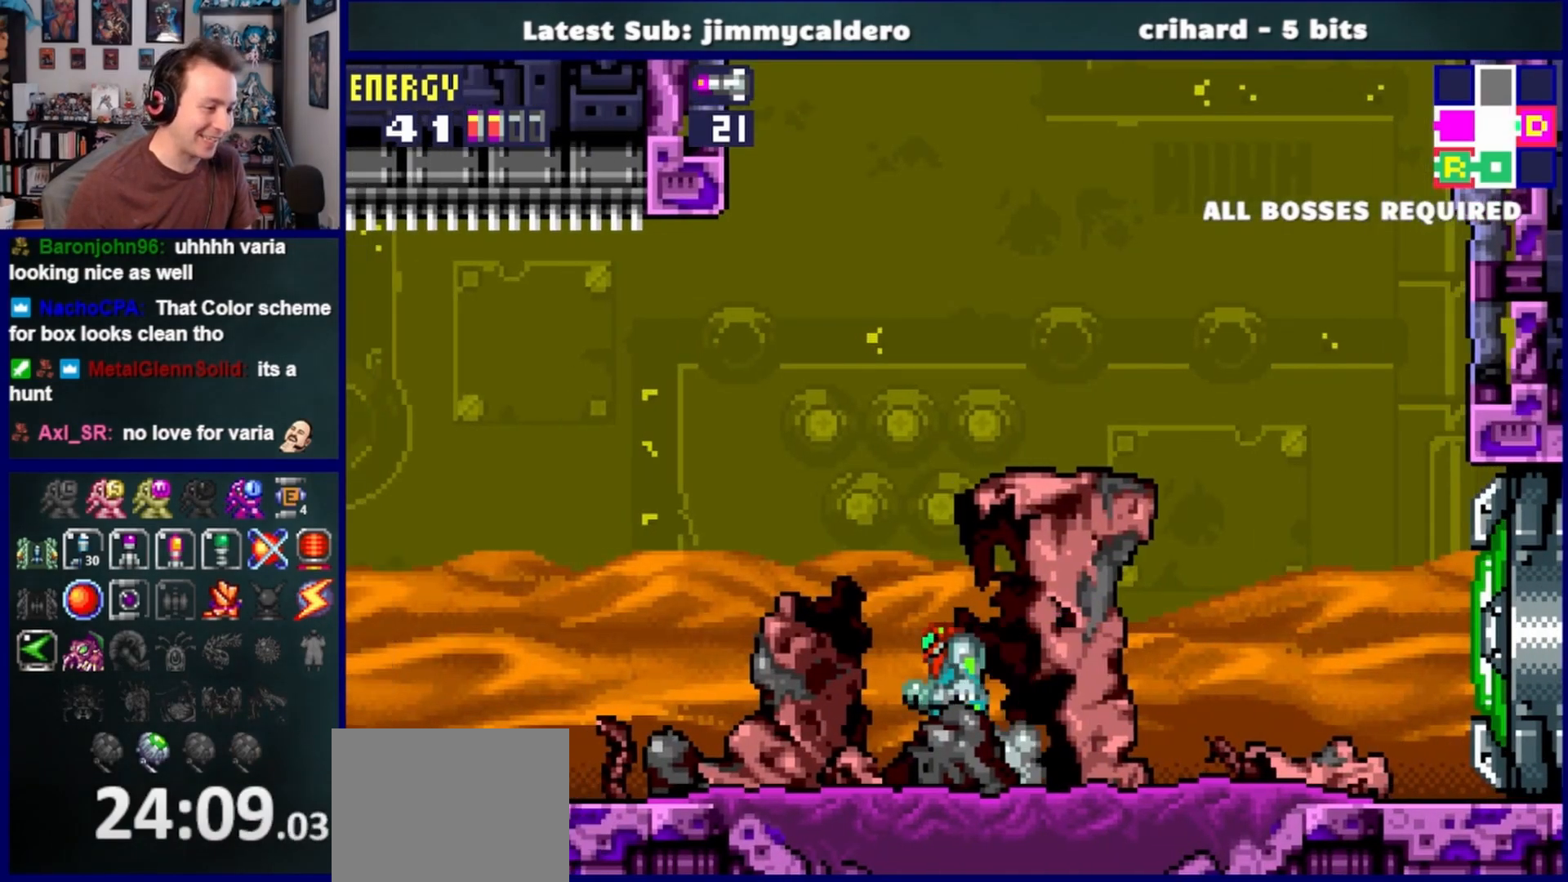
{"buttons": ["DPAD_LEFT"], "left_stick": "center", "right_stick": "center", "events": [[17, "CROSS", "down"], [350, "CROSS", "up"]]}
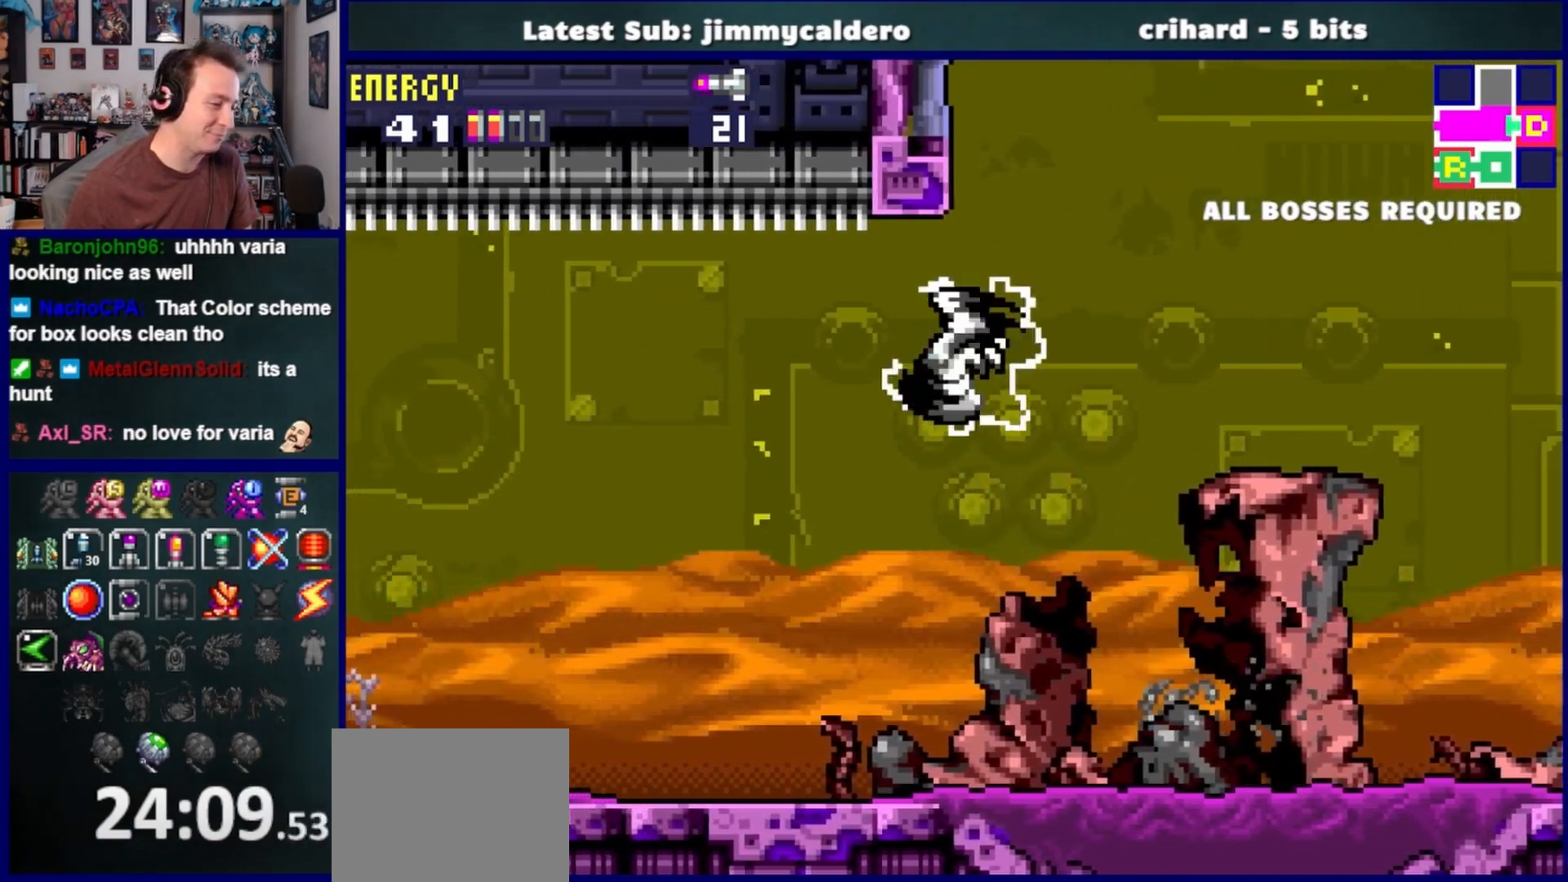
{"buttons": ["SQUARE", "DPAD_LEFT"], "left_stick": "center", "right_stick": "center", "events": [[433, "SQUARE", "down"]]}
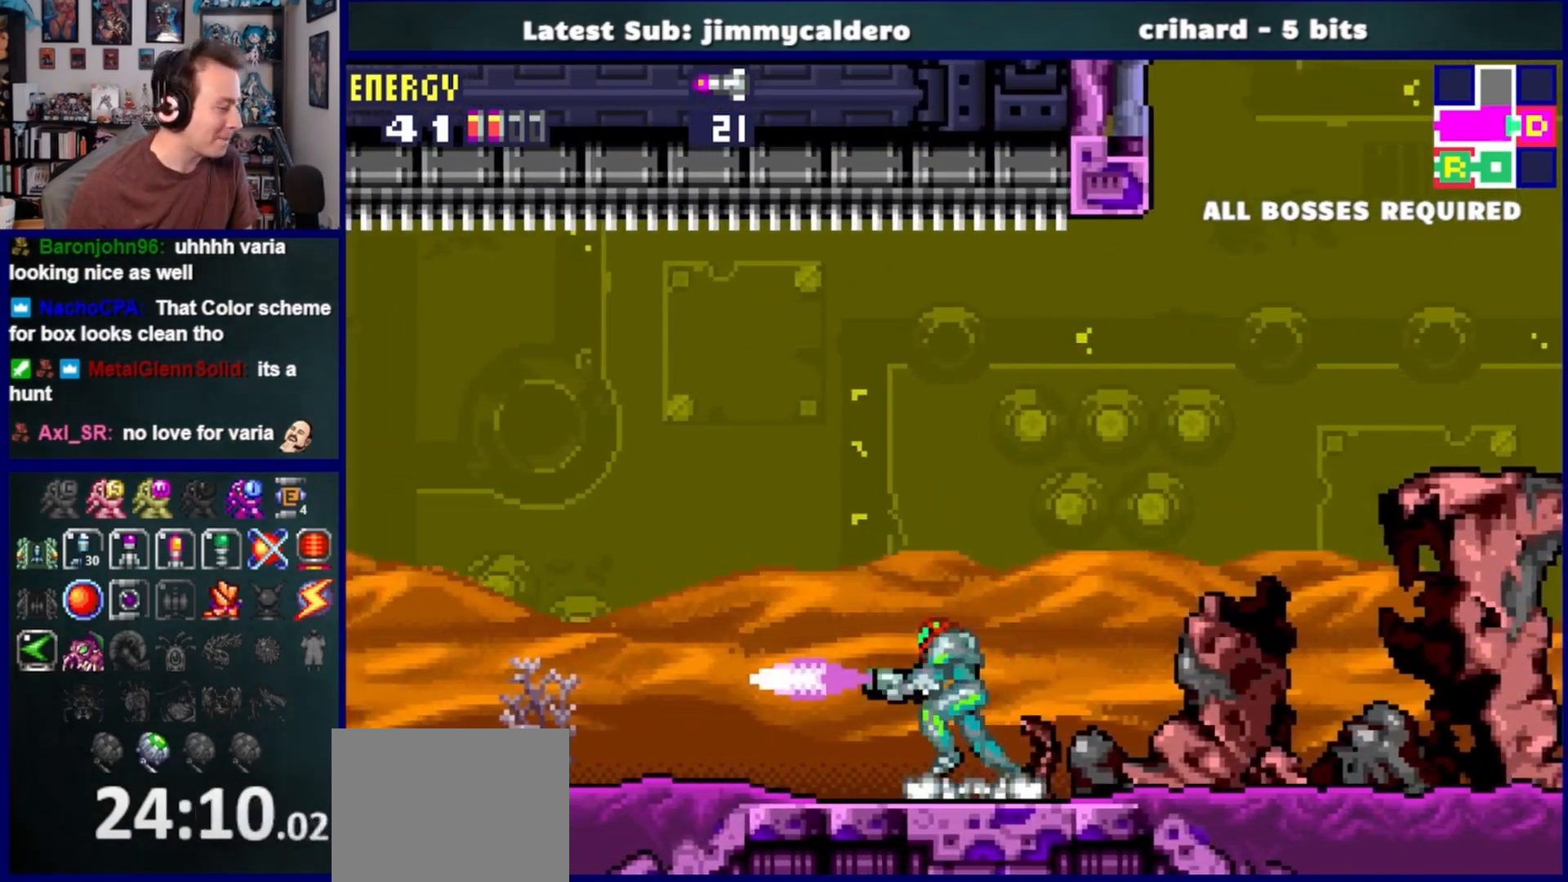
{"buttons": ["SQUARE", "DPAD_LEFT"], "left_stick": "center", "right_stick": "center", "events": [[17, "SQUARE", "up"], [133, "SQUARE", "down"], [183, "SQUARE", "up"], [283, "SQUARE", "down"], [367, "SQUARE", "up"], [467, "SQUARE", "down"]]}
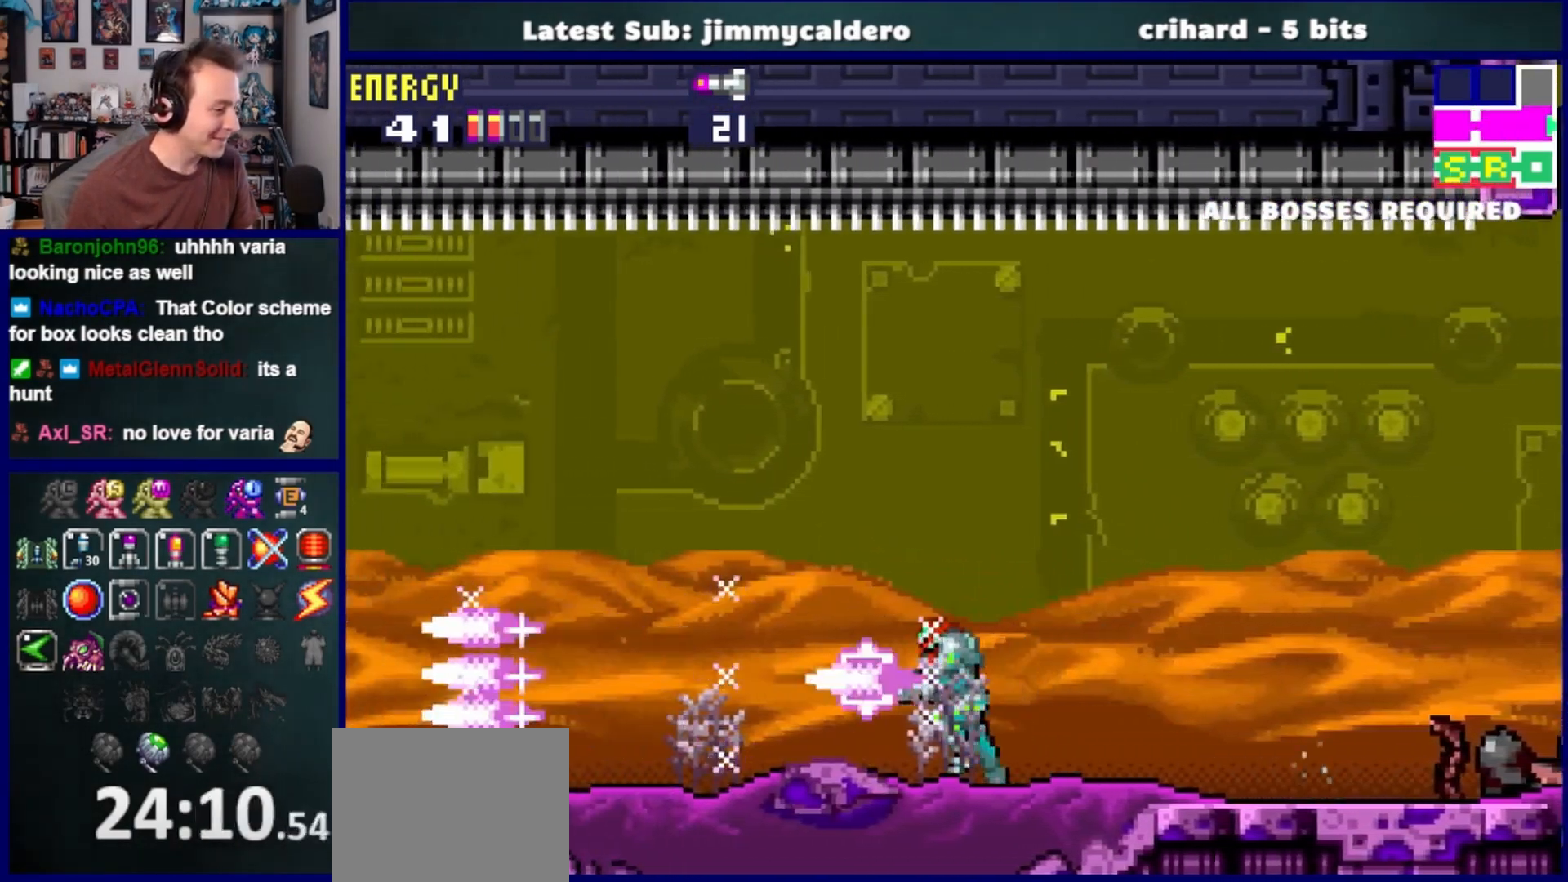
{"buttons": ["DPAD_LEFT"], "left_stick": "center", "right_stick": "center", "events": [[50, "SQUARE", "up"]]}
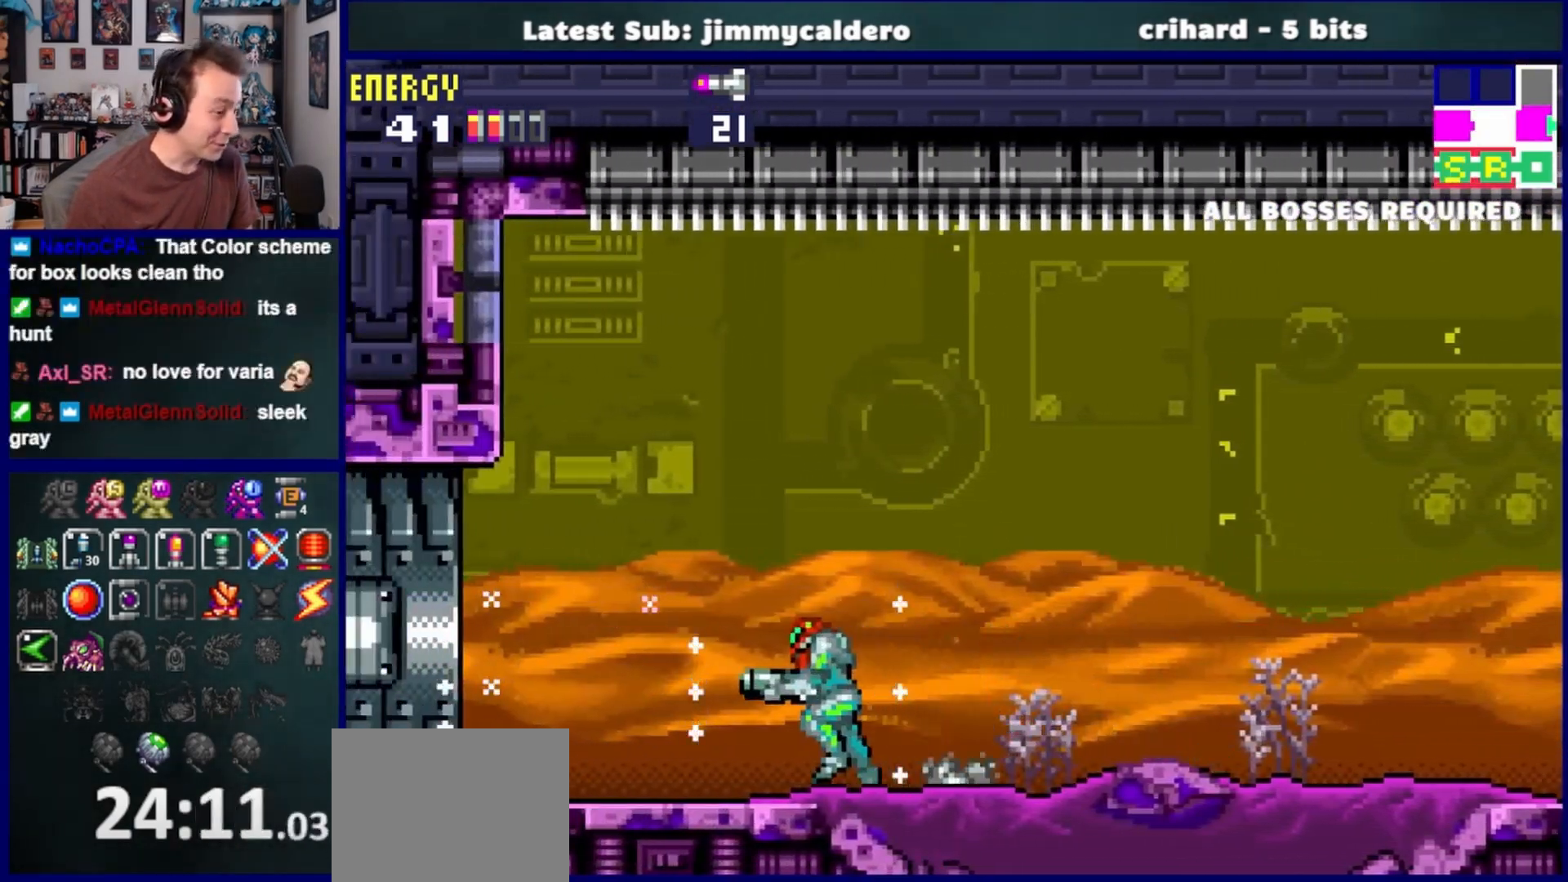
{"buttons": ["DPAD_LEFT"], "left_stick": "center", "right_stick": "center", "events": []}
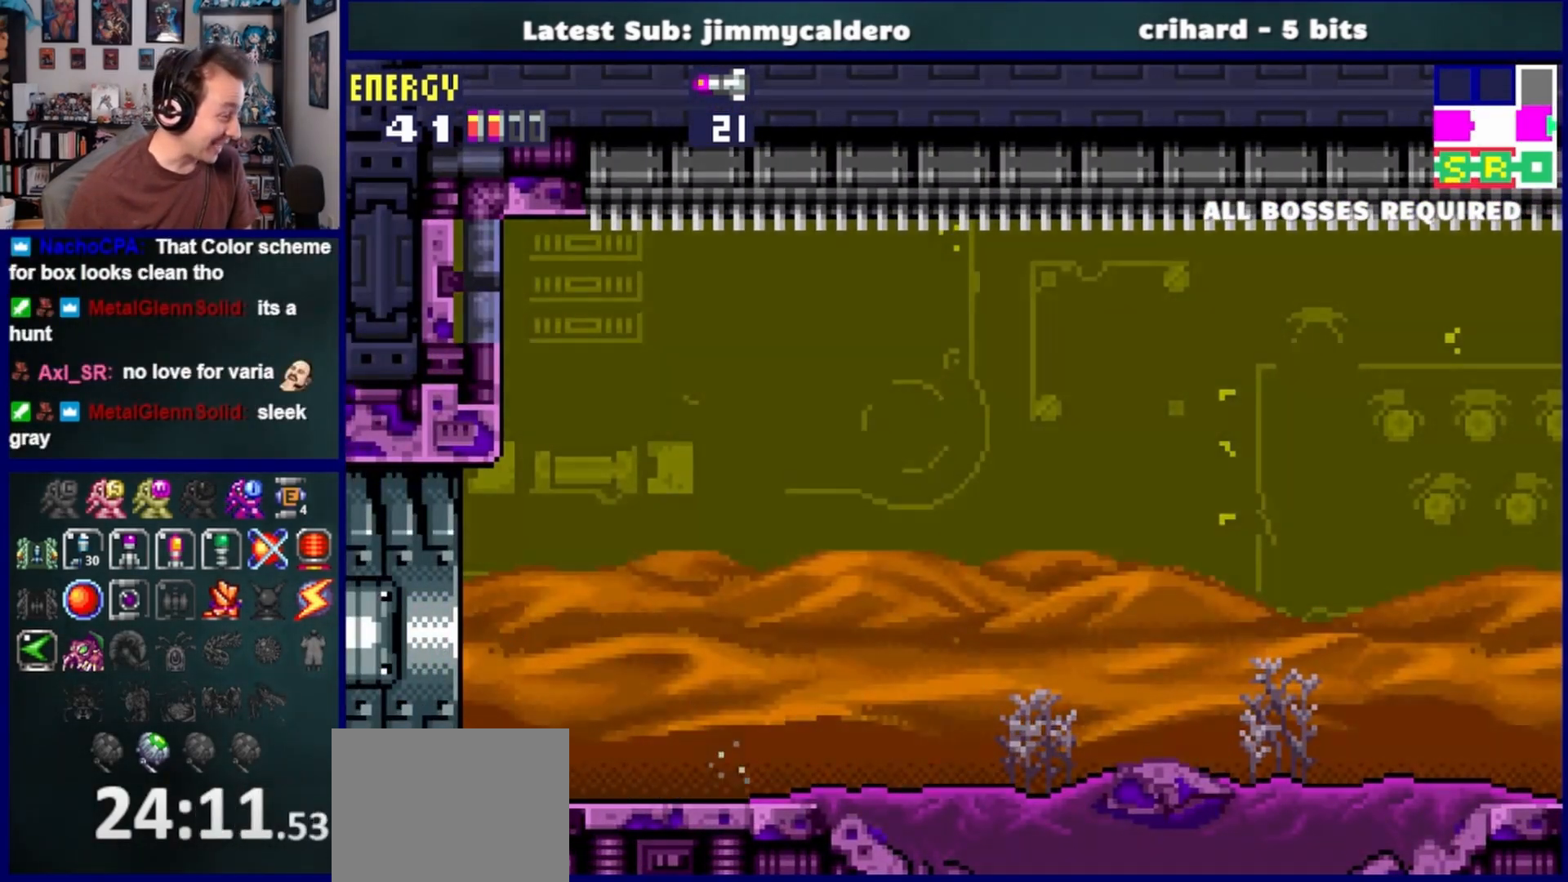
{"buttons": ["DPAD_LEFT"], "left_stick": "center", "right_stick": "center", "events": []}
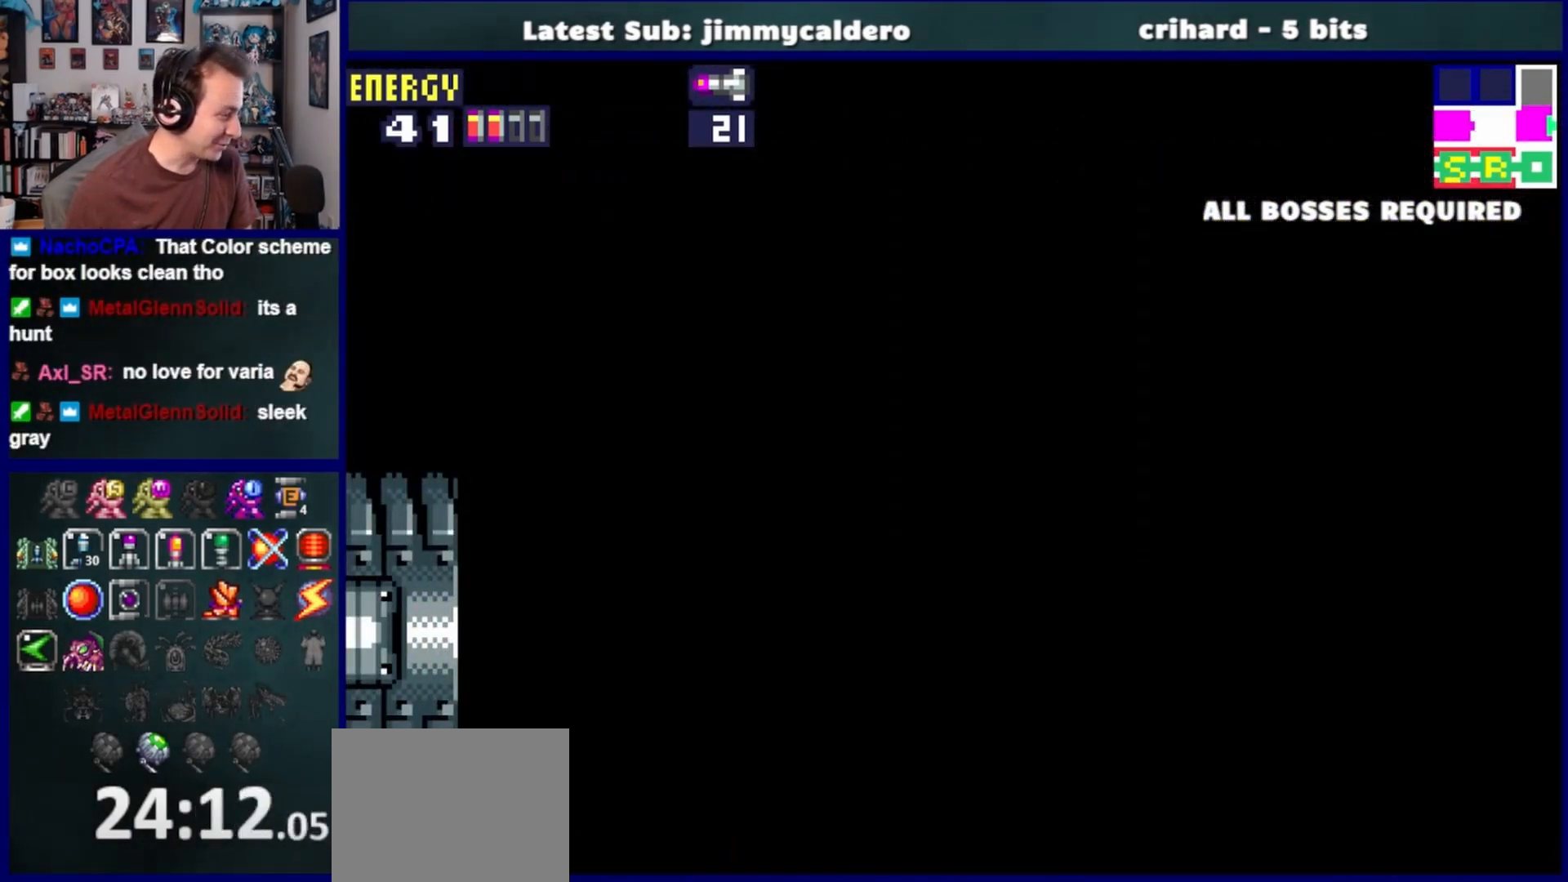
{"buttons": ["DPAD_LEFT"], "left_stick": "center", "right_stick": "center", "events": []}
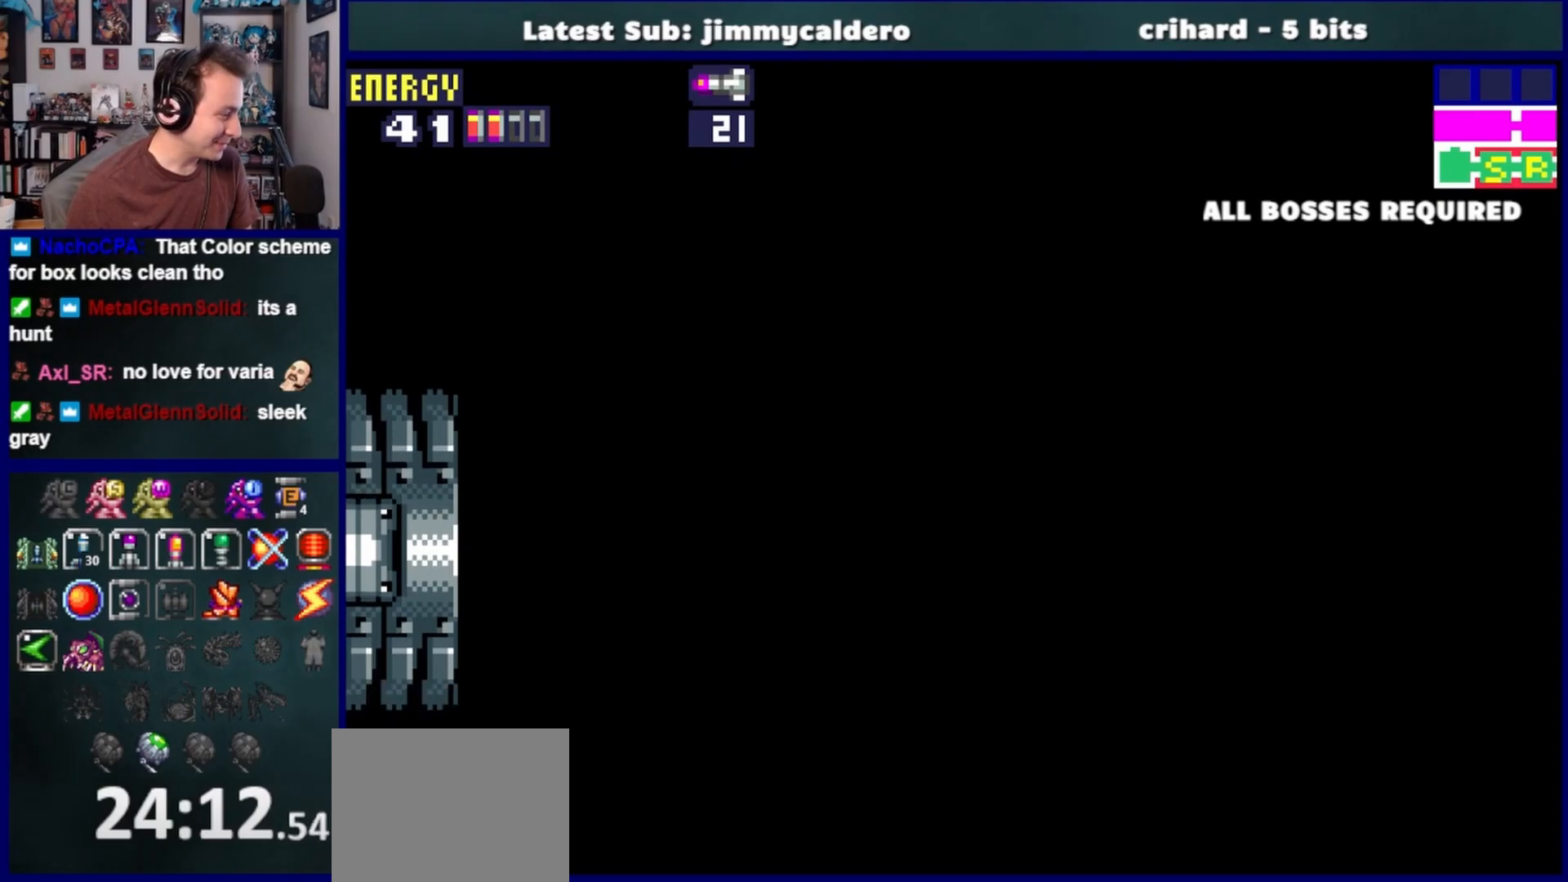
{"buttons": [], "left_stick": "center", "right_stick": "center", "events": [[150, "DPAD_LEFT", "up"]]}
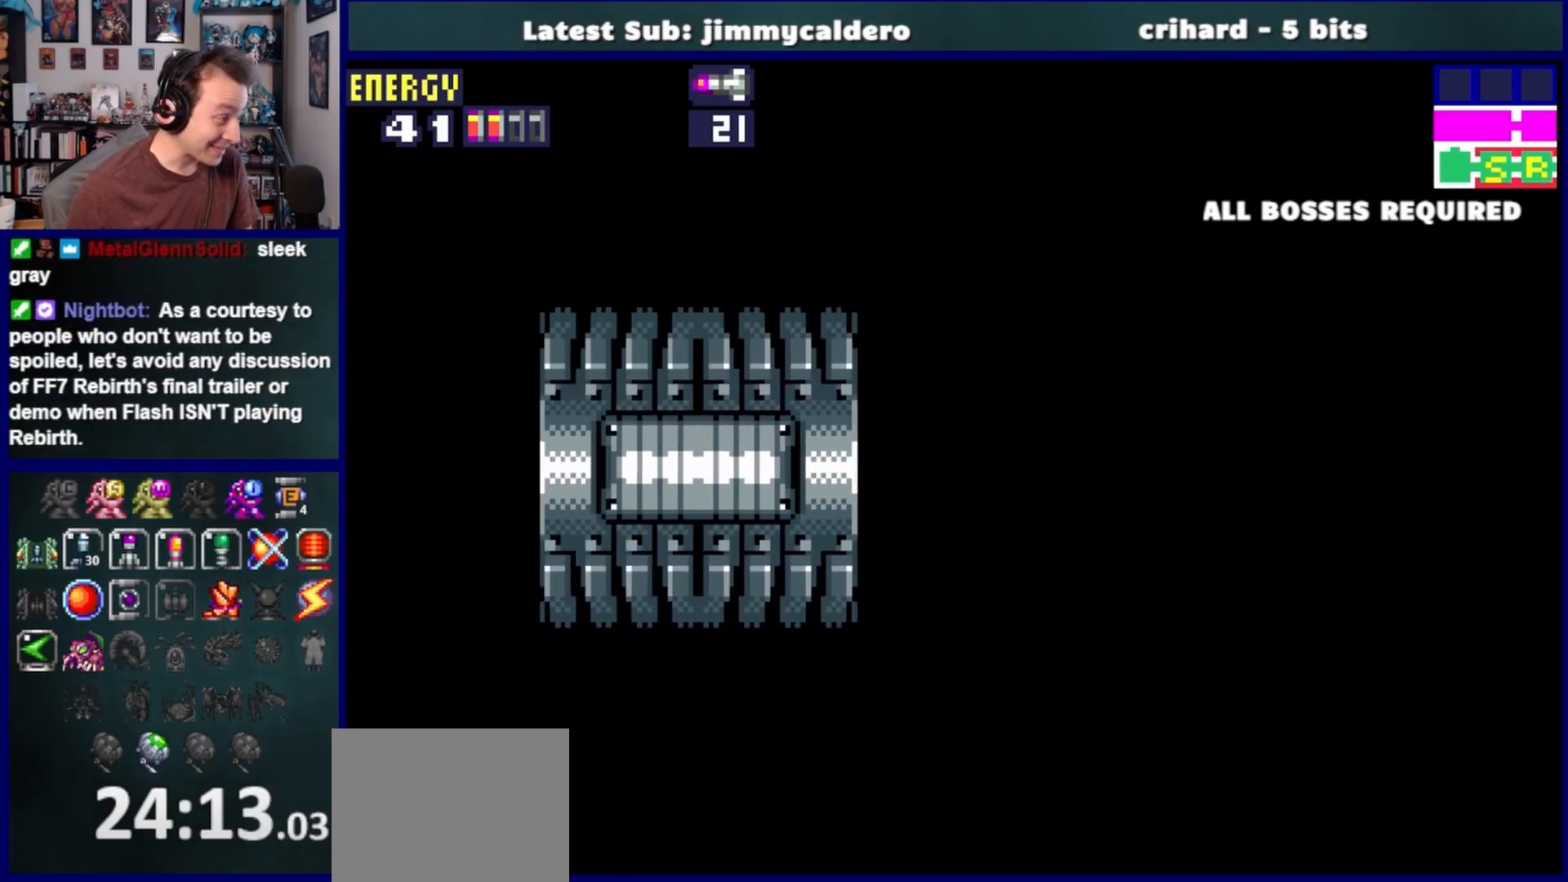
{"buttons": ["DPAD_RIGHT"], "left_stick": "center", "right_stick": "center", "events": [[183, "DPAD_RIGHT", "down"]]}
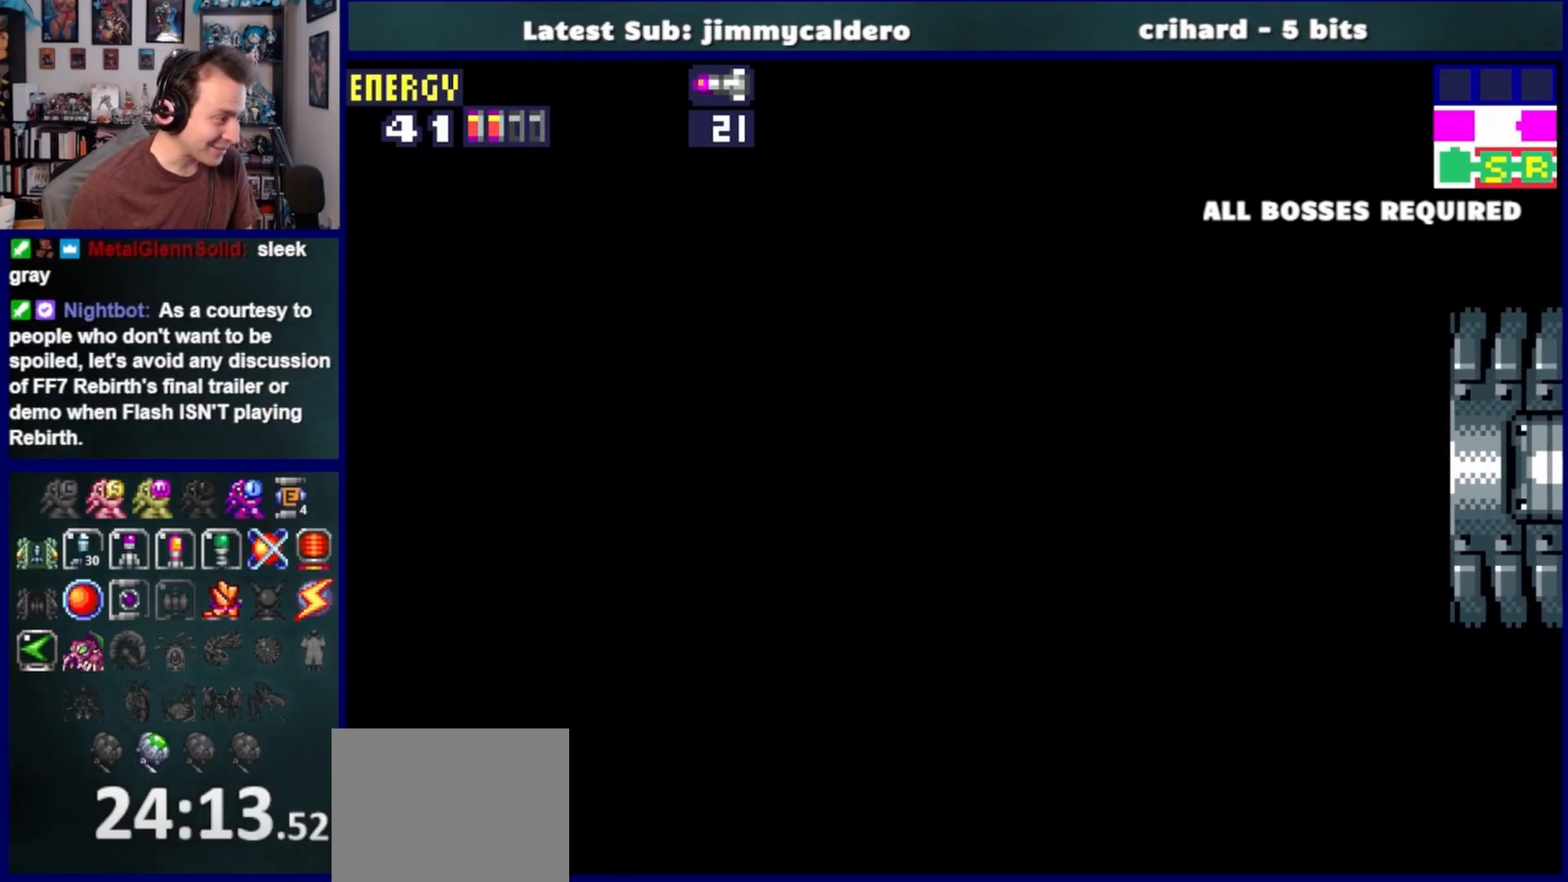
{"buttons": ["DPAD_RIGHT"], "left_stick": "center", "right_stick": "center", "events": [[383, "SQUARE", "down"], [500, "SQUARE", "up"]]}
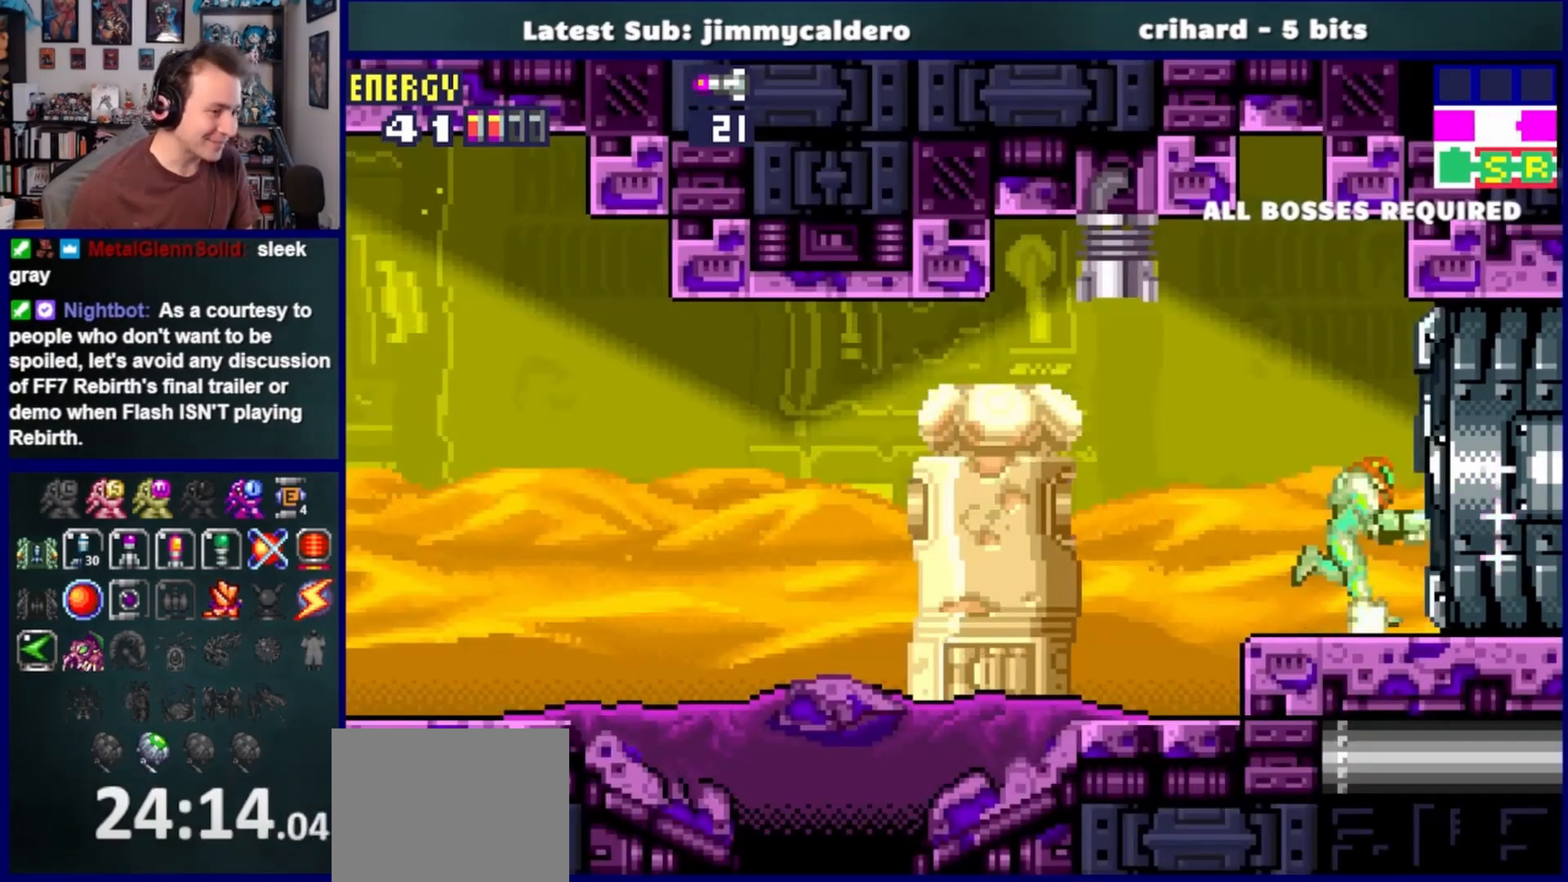
{"buttons": ["DPAD_RIGHT"], "left_stick": "center", "right_stick": "center", "events": [[83, "SQUARE", "down"], [150, "SQUARE", "up"]]}
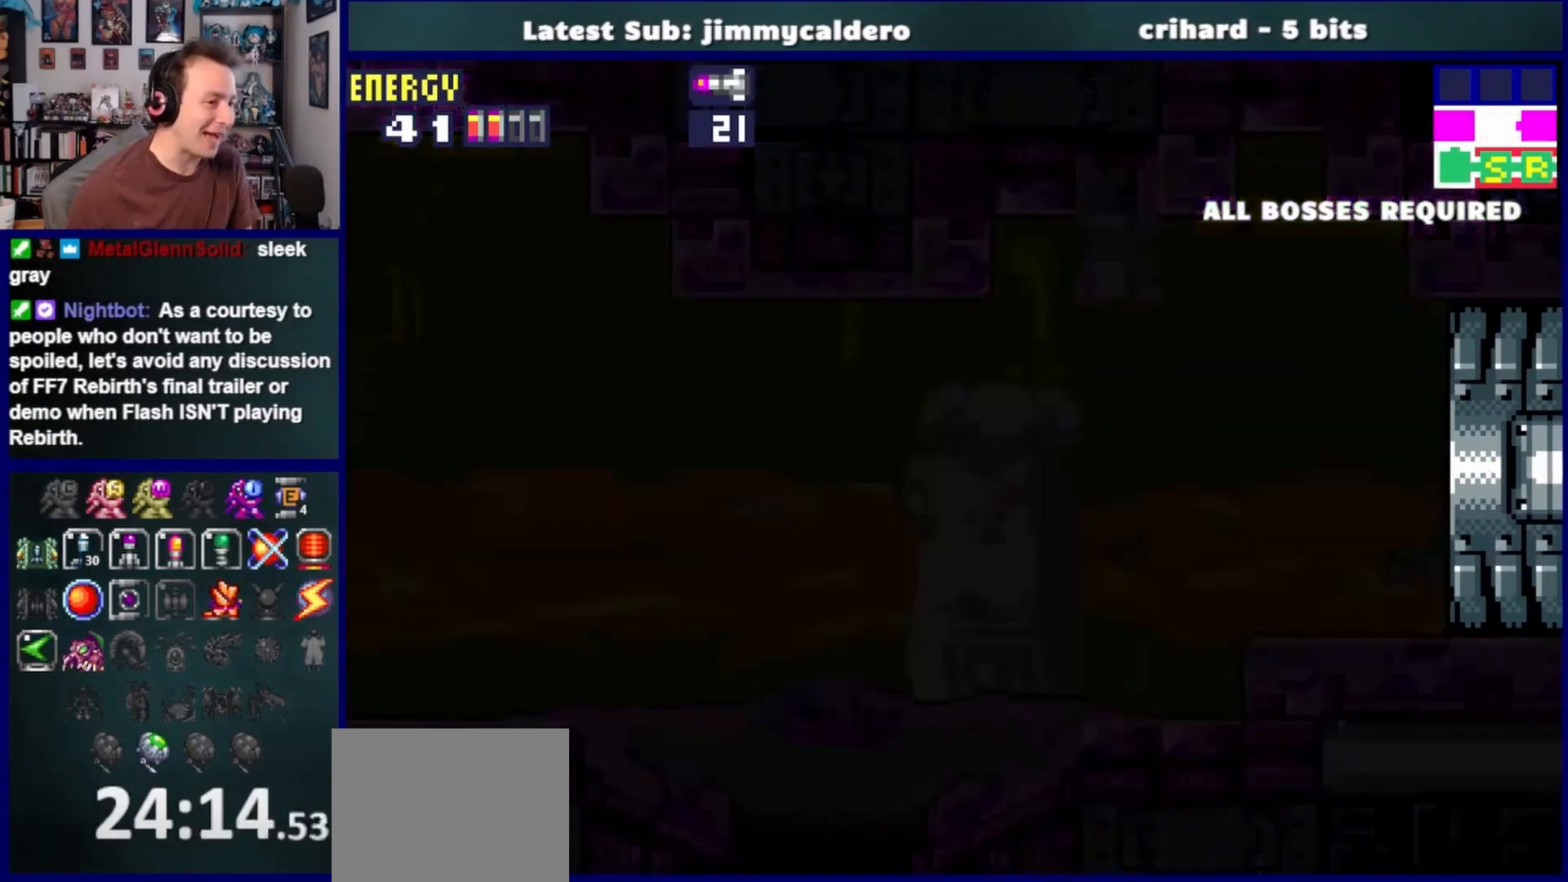
{"buttons": ["DPAD_RIGHT"], "left_stick": "center", "right_stick": "center", "events": []}
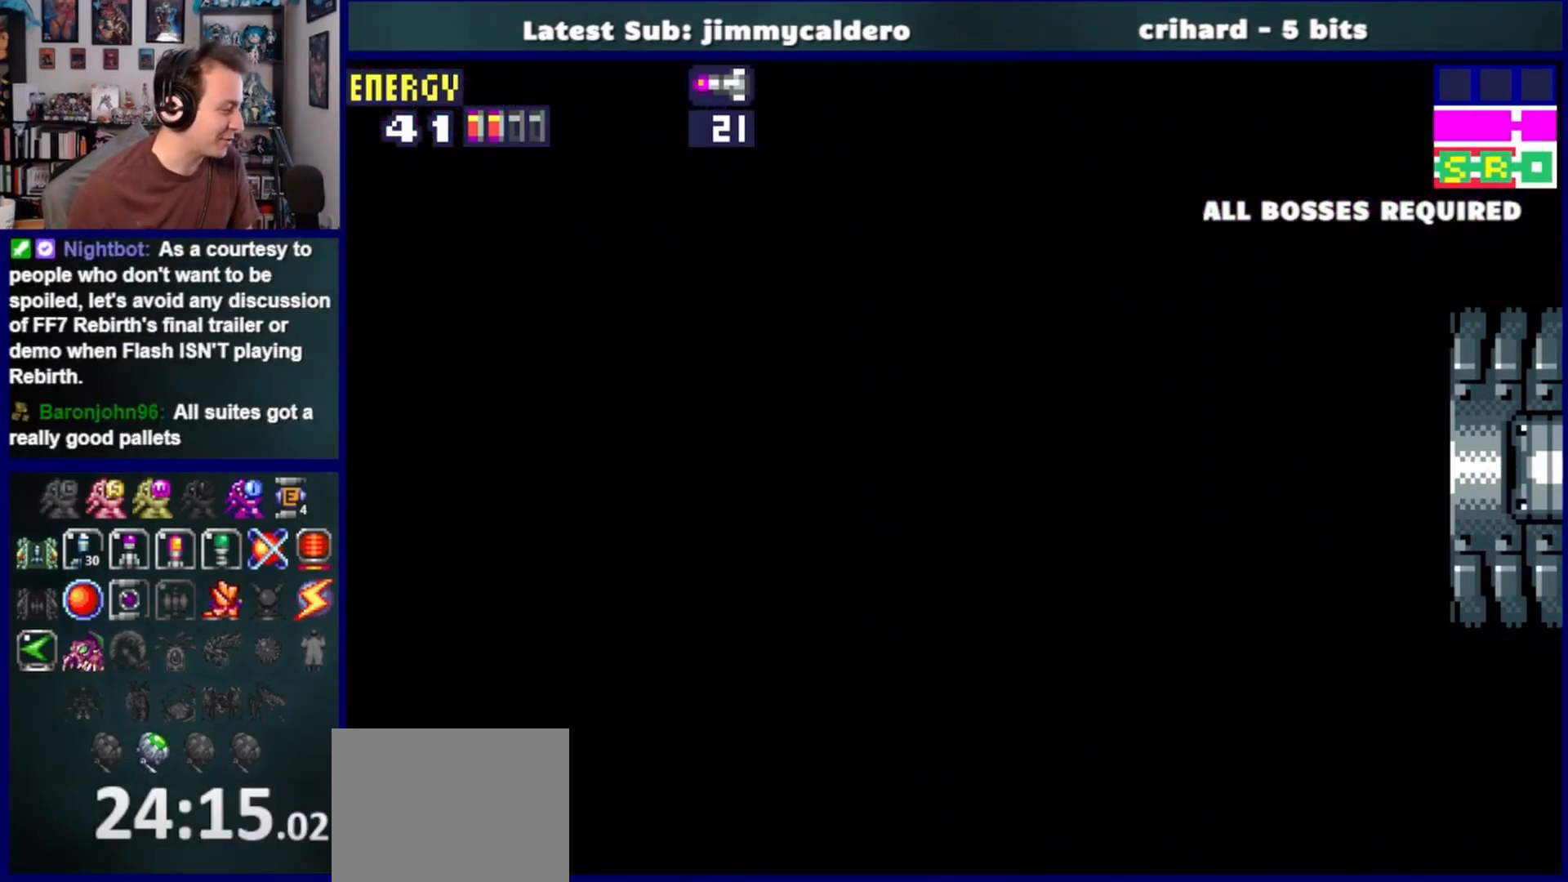
{"buttons": ["DPAD_RIGHT"], "left_stick": "center", "right_stick": "center", "events": []}
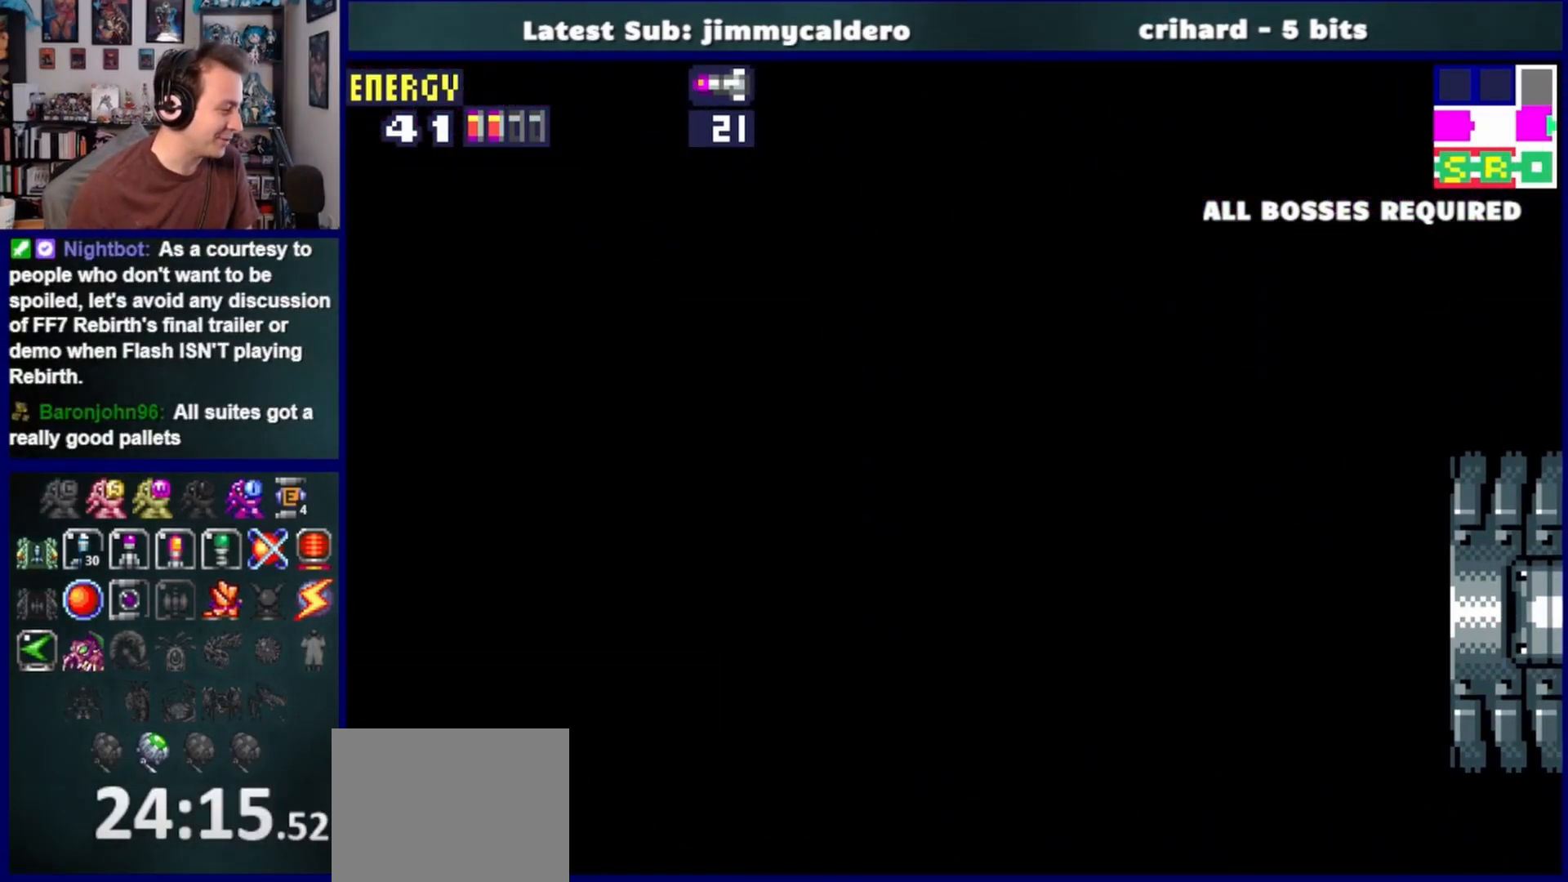
{"buttons": ["DPAD_RIGHT"], "left_stick": "center", "right_stick": "center", "events": []}
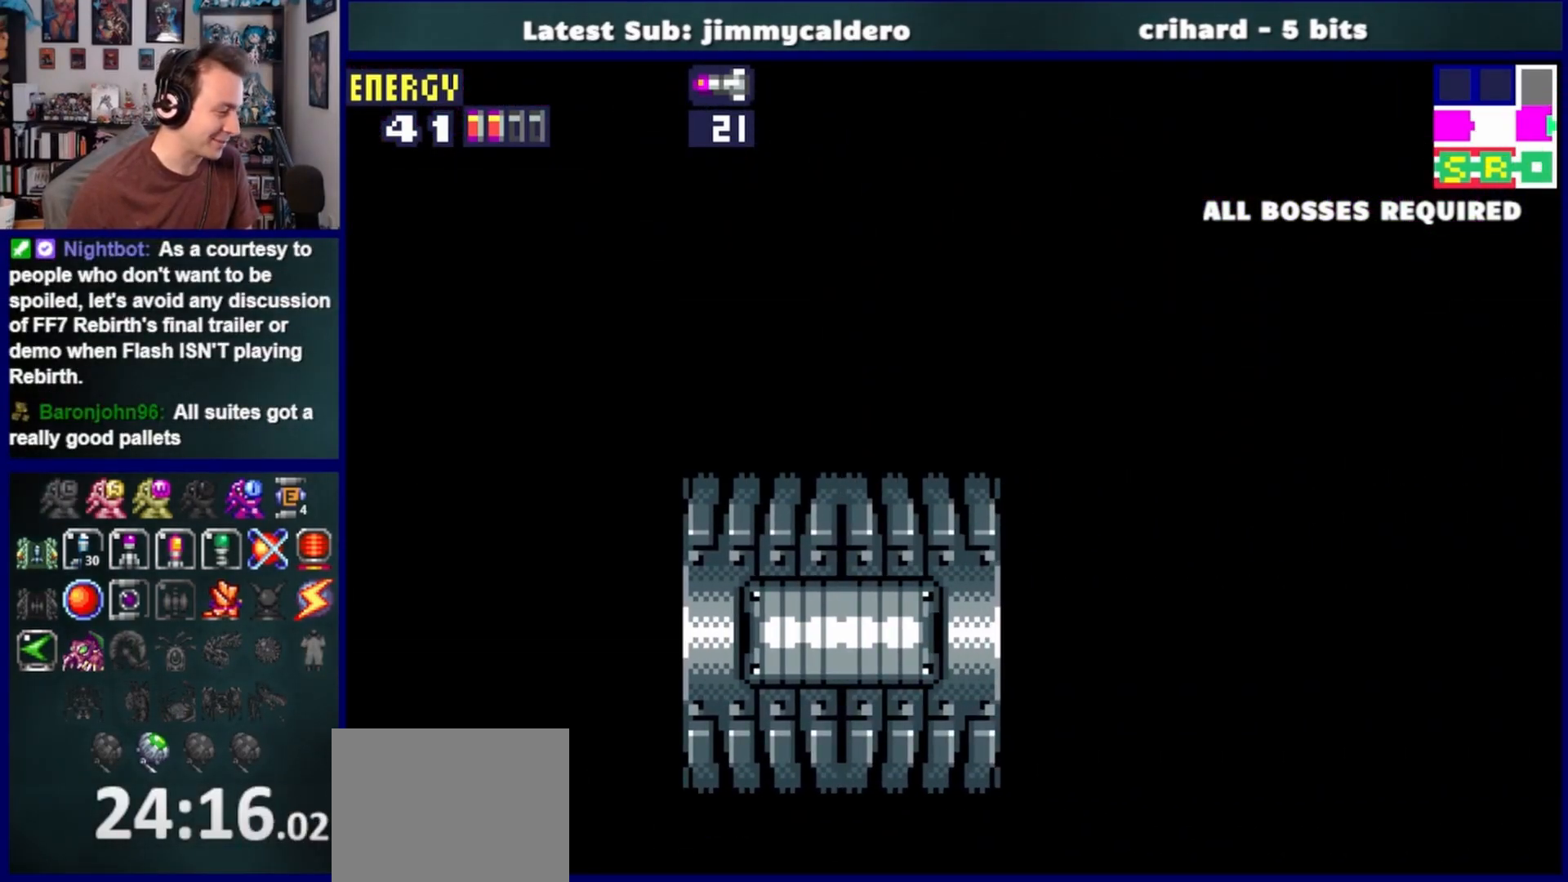
{"buttons": ["DPAD_RIGHT"], "left_stick": "center", "right_stick": "center", "events": []}
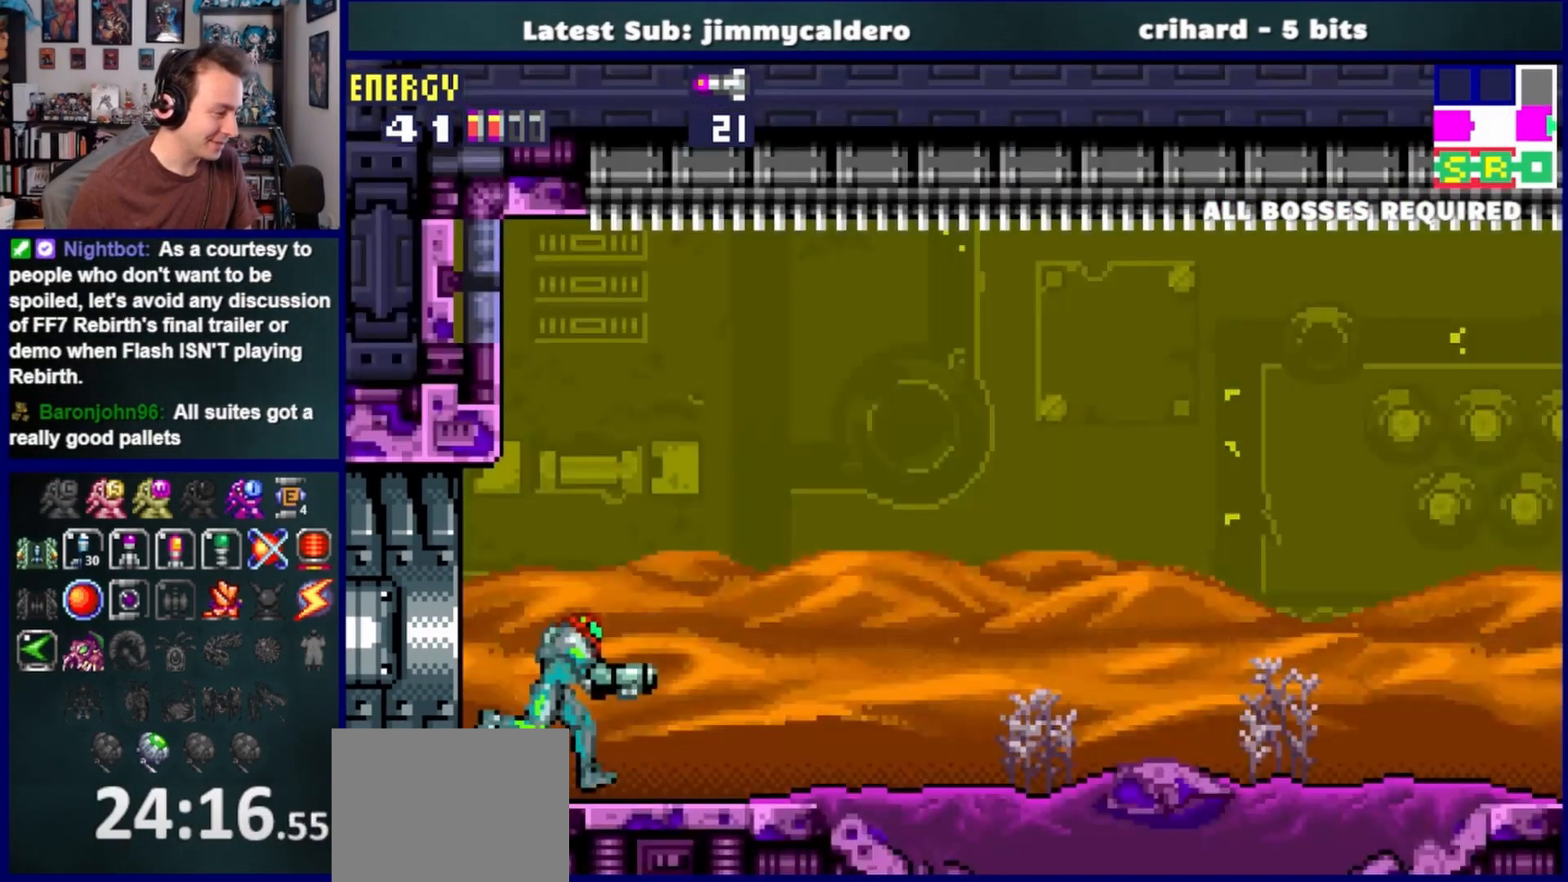
{"buttons": ["DPAD_RIGHT"], "left_stick": "center", "right_stick": "center", "events": [[17, "L1", "down"], [100, "L1", "up"], [200, "L1", "down"], [300, "L1", "up"], [367, "L1", "down"], [483, "L1", "up"]]}
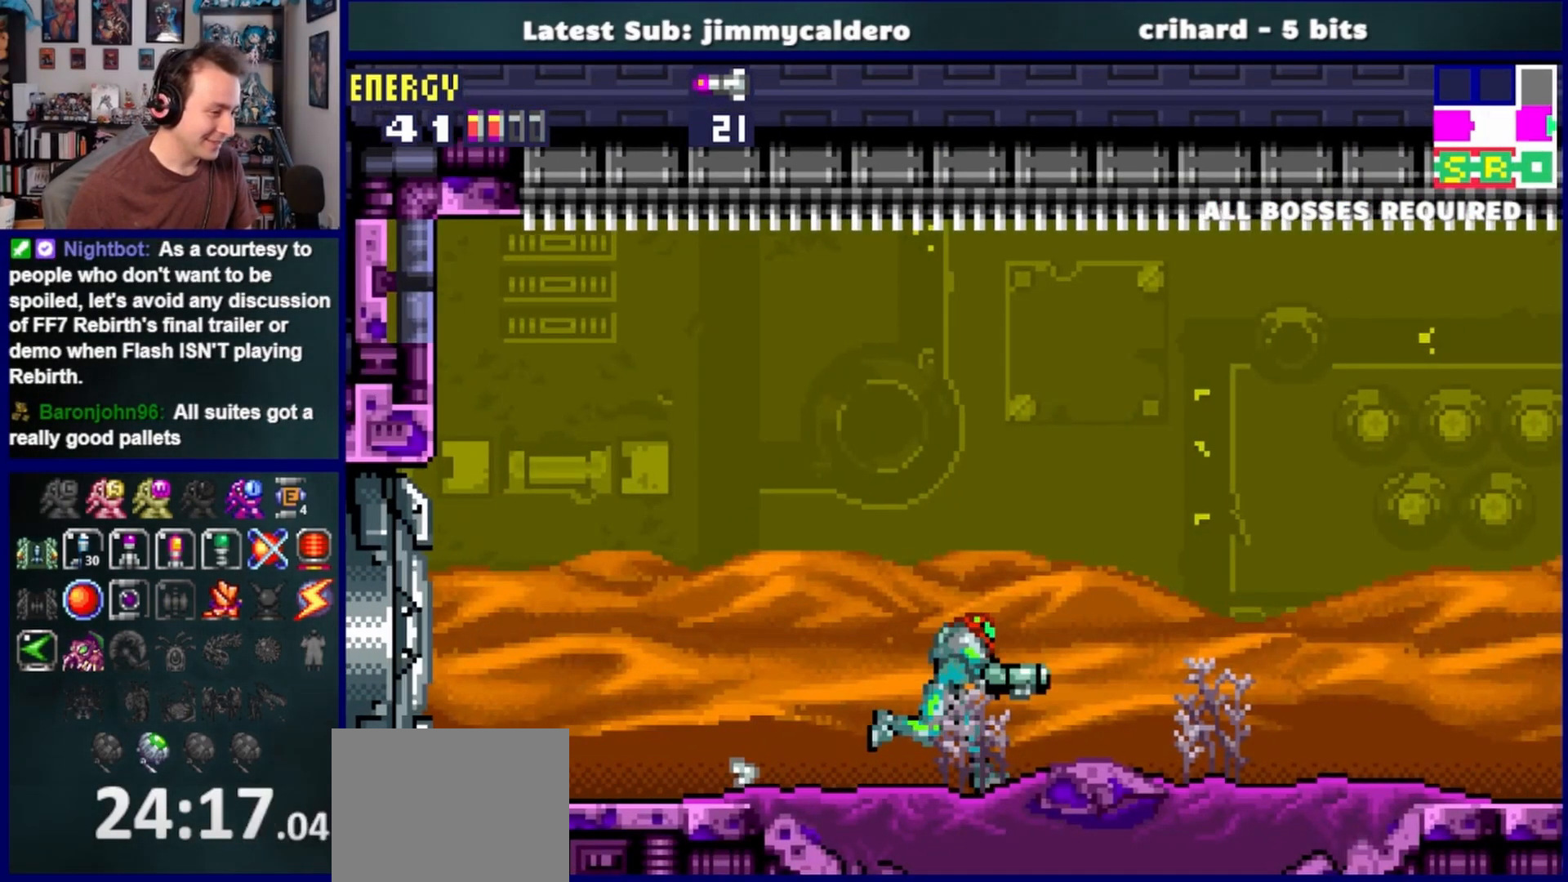
{"buttons": ["L1", "DPAD_RIGHT"], "left_stick": "center", "right_stick": "center", "events": [[67, "L1", "down"], [183, "L1", "up"], [250, "L1", "down"], [383, "L1", "up"], [467, "L1", "down"]]}
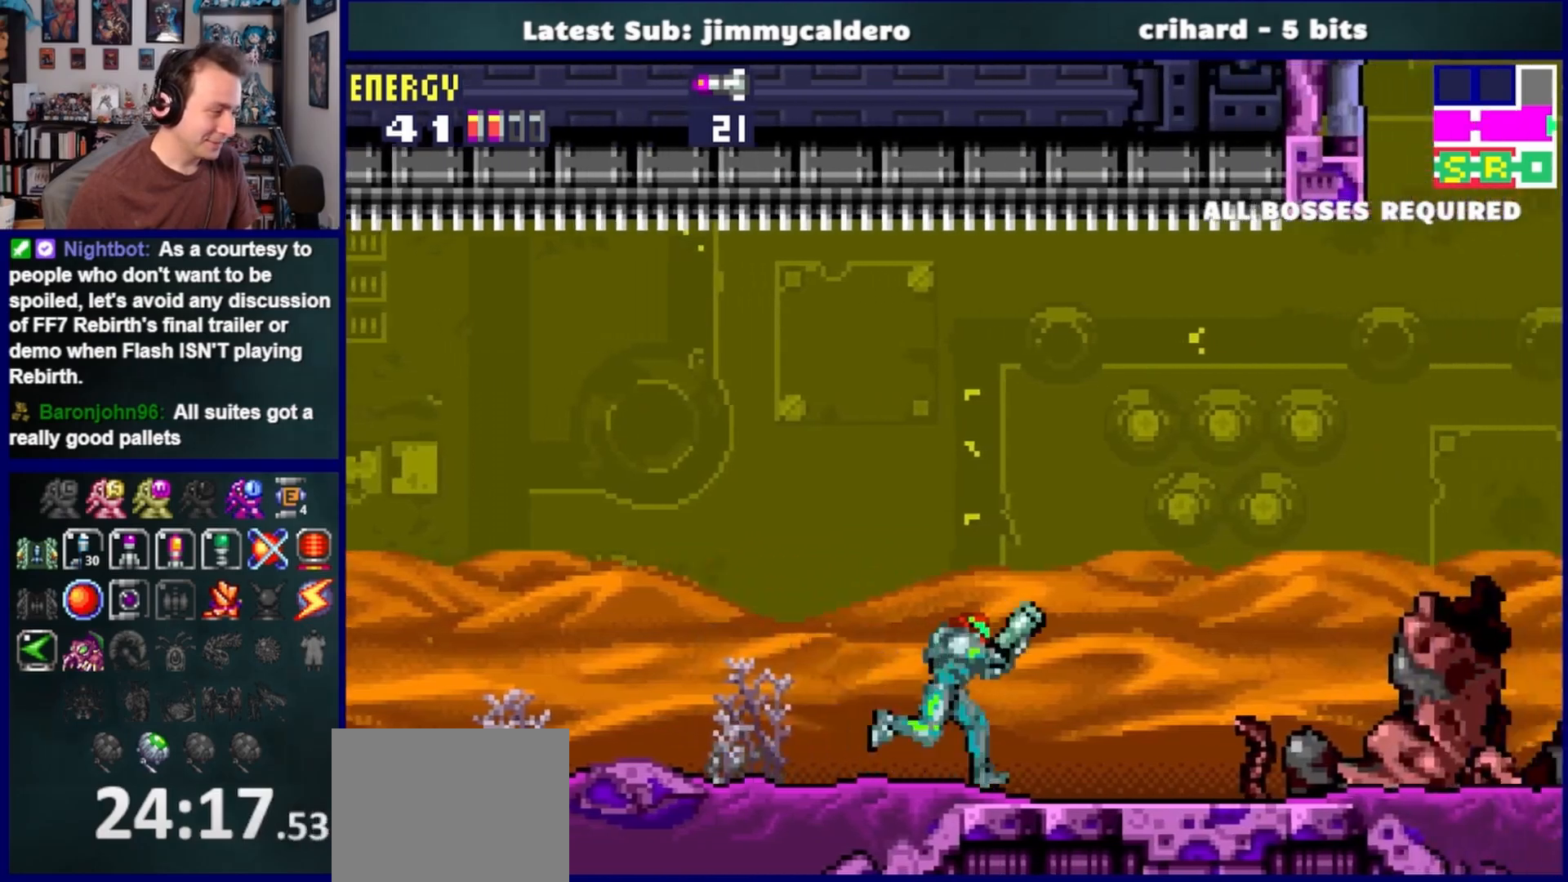
{"buttons": ["CROSS", "DPAD_RIGHT"], "left_stick": "center", "right_stick": "center", "events": [[83, "L1", "up"], [167, "L1", "down"], [283, "L1", "up"], [367, "L1", "down"], [483, "CROSS", "down"], [500, "L1", "up"]]}
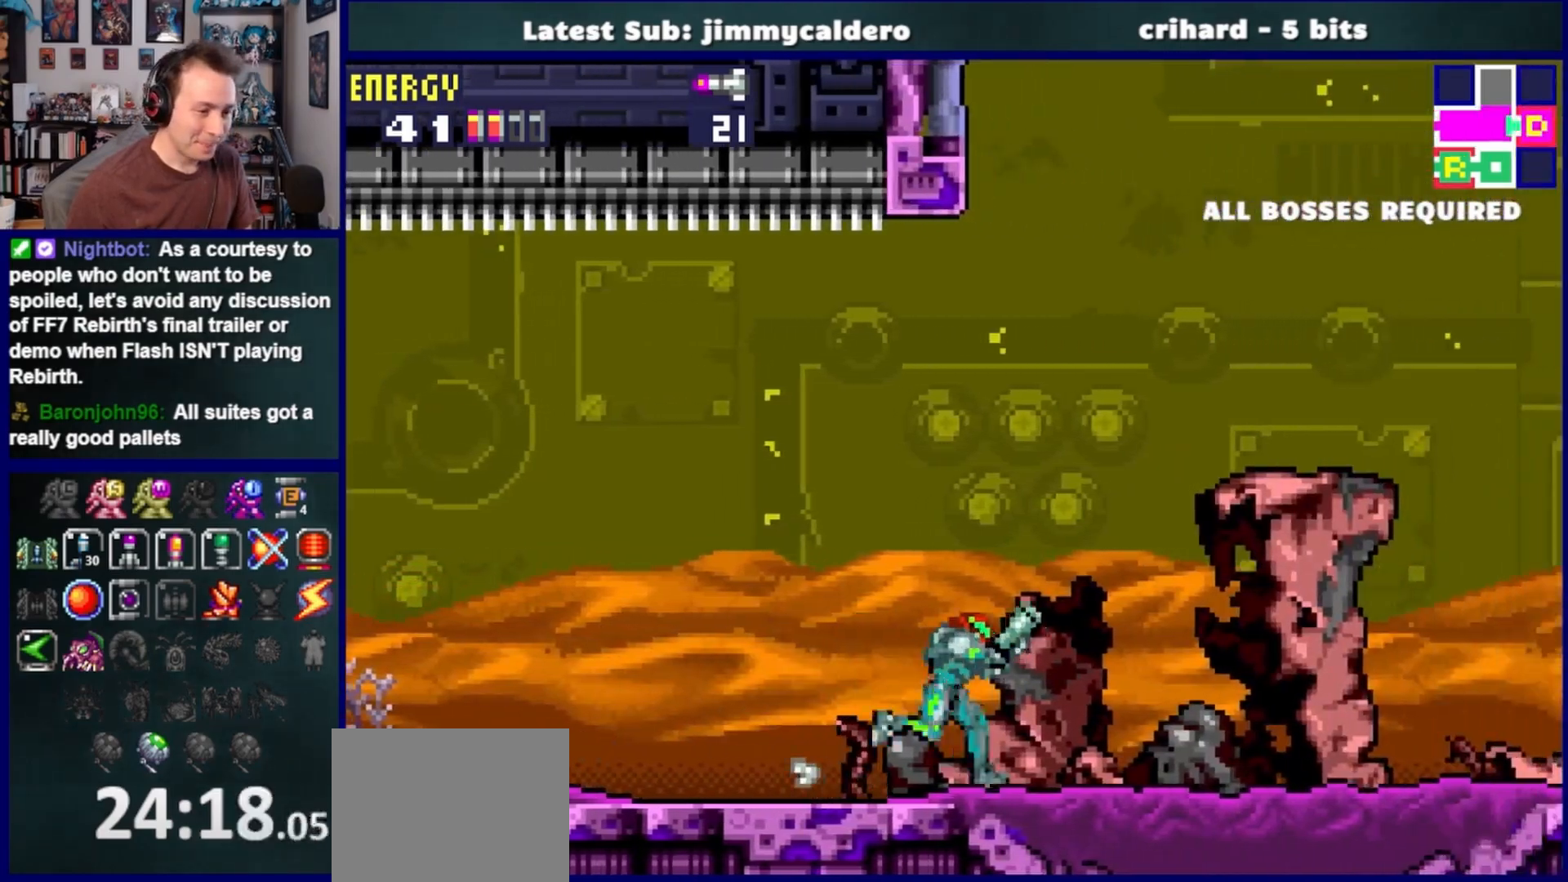
{"buttons": ["DPAD_RIGHT"], "left_stick": "center", "right_stick": "center", "events": [[450, "CROSS", "up"]]}
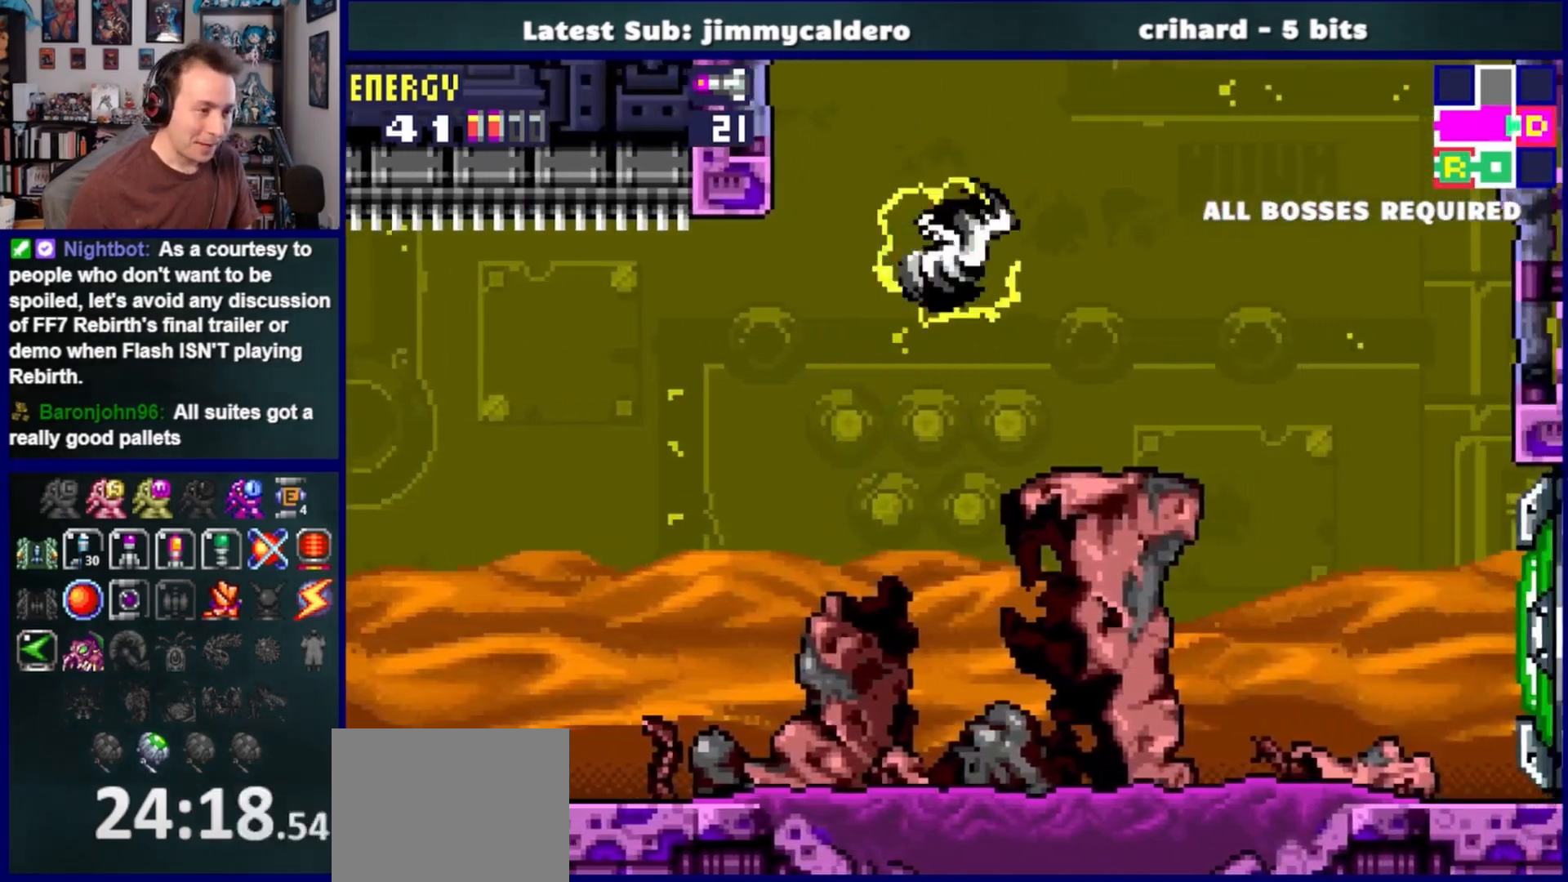
{"buttons": ["CROSS"], "left_stick": "center", "right_stick": "center", "events": [[217, "DPAD_RIGHT", "up"], [283, "DPAD_LEFT", "down"], [367, "CROSS", "down"], [450, "DPAD_LEFT", "up"]]}
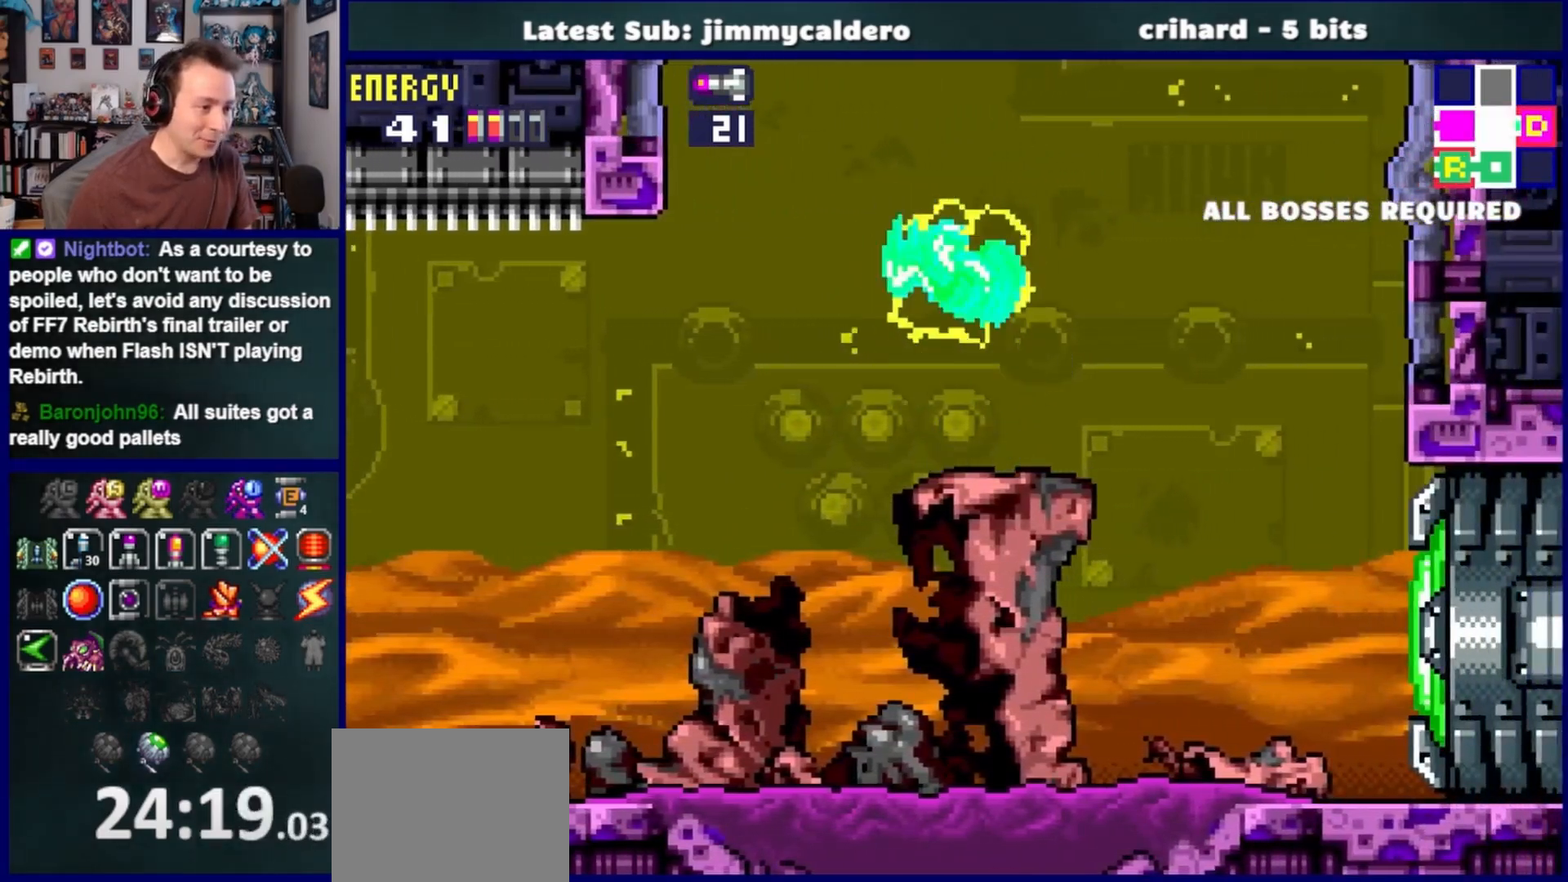
{"buttons": [], "left_stick": "center", "right_stick": "center", "events": [[17, "DPAD_RIGHT", "down"], [450, "CROSS", "up"], [450, "DPAD_RIGHT", "up"]]}
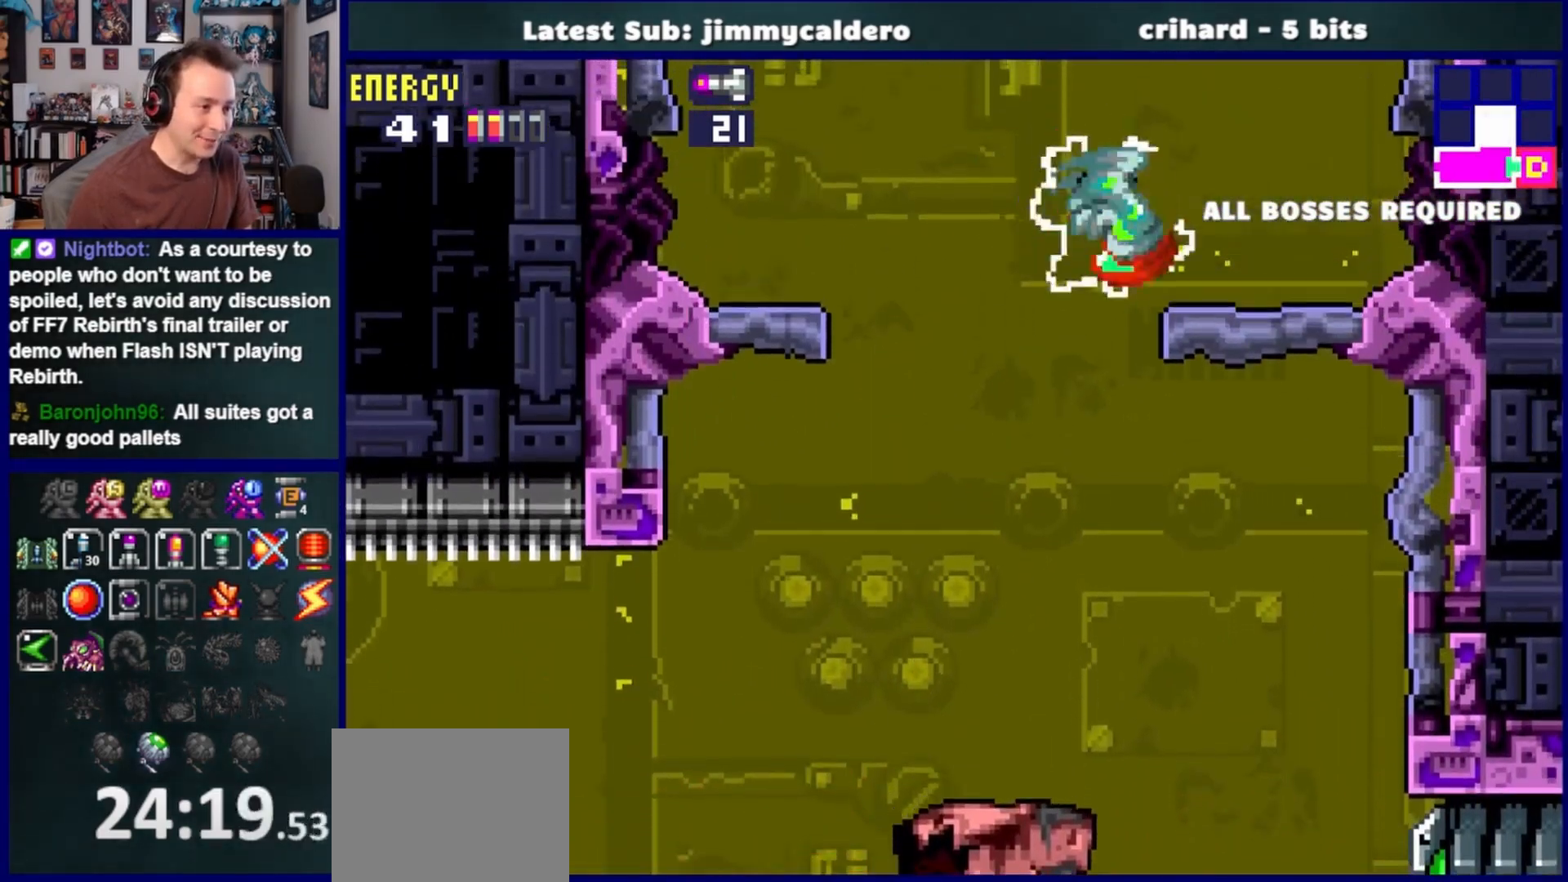
{"buttons": ["CROSS", "DPAD_LEFT"], "left_stick": "center", "right_stick": "center", "events": [[33, "DPAD_LEFT", "down"], [167, "CROSS", "down"]]}
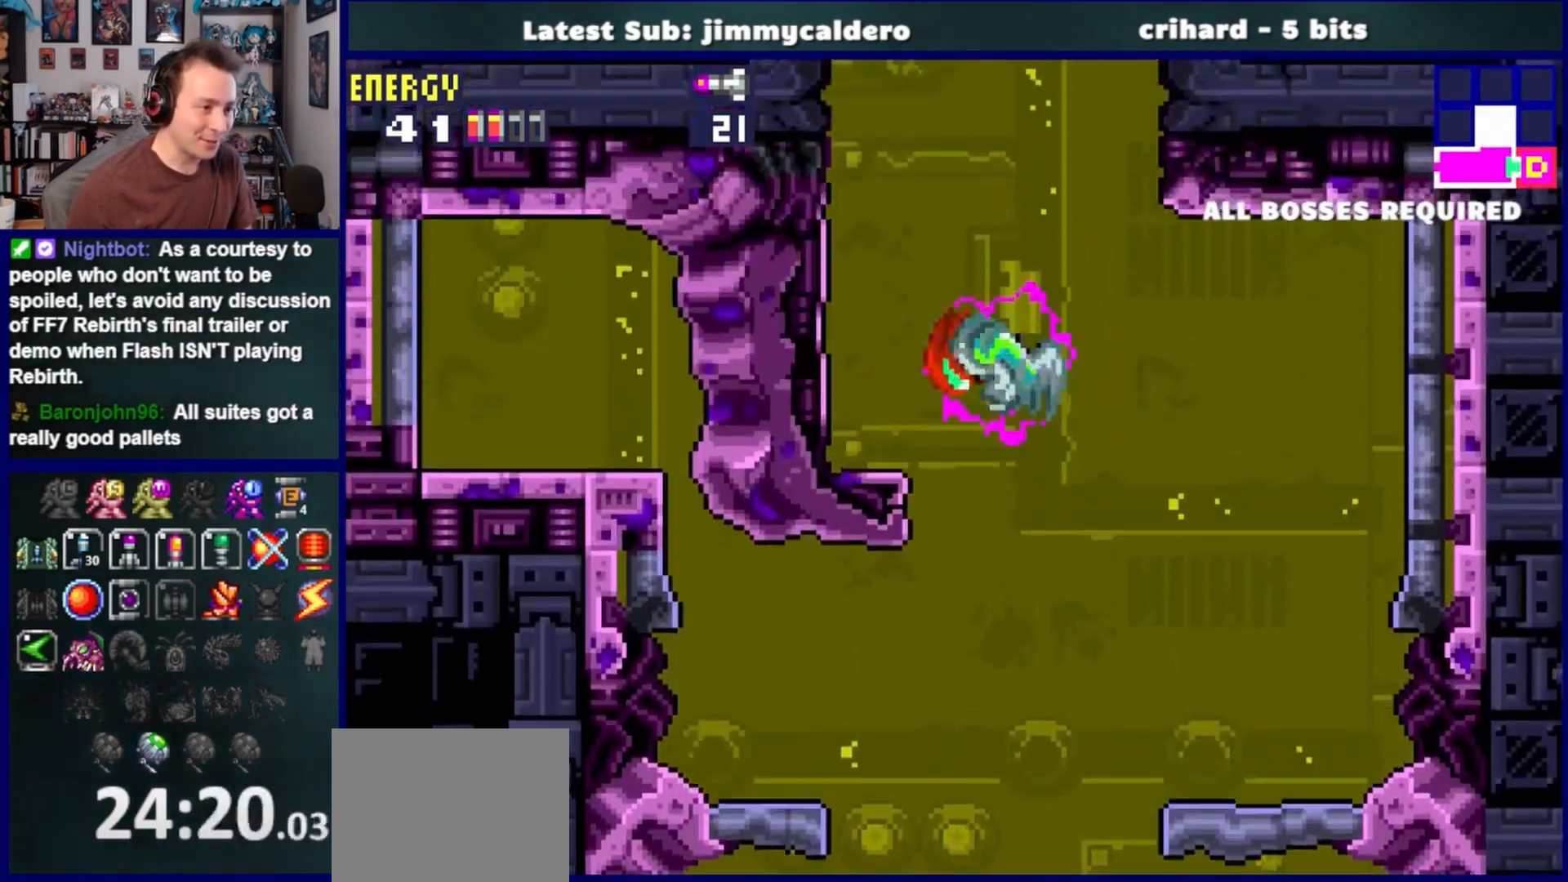
{"buttons": ["DPAD_UP"], "left_stick": "center", "right_stick": "center", "events": [[17, "CROSS", "up"], [283, "DPAD_LEFT", "up"], [483, "DPAD_UP", "down"]]}
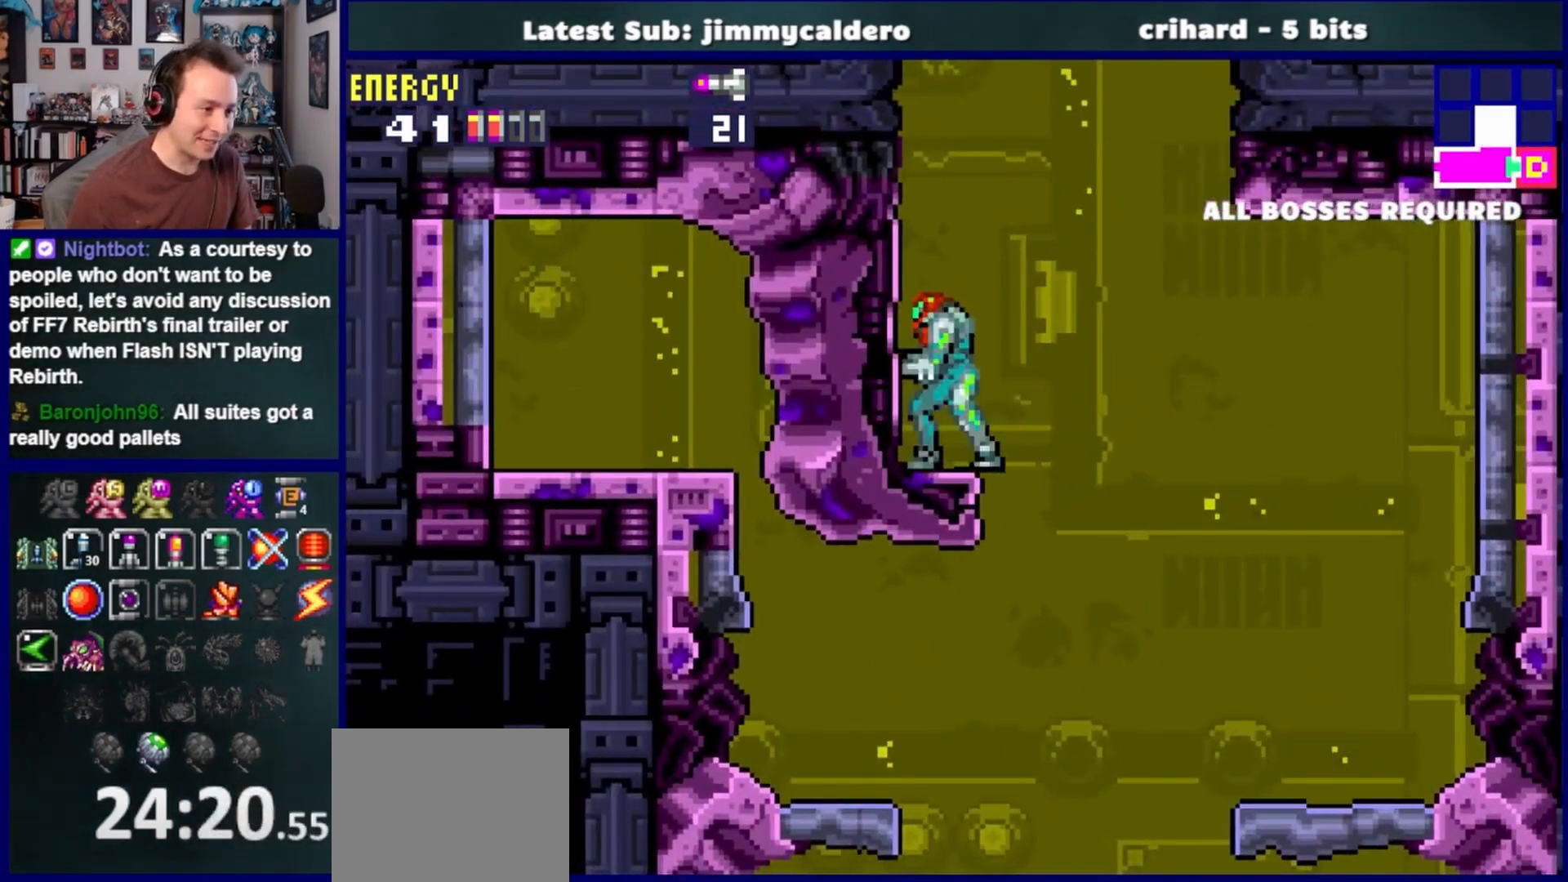
{"buttons": ["CROSS", "DPAD_LEFT"], "left_stick": "center", "right_stick": "center", "events": [[33, "CROSS", "down"], [150, "DPAD_UP", "up"], [383, "DPAD_LEFT", "down"]]}